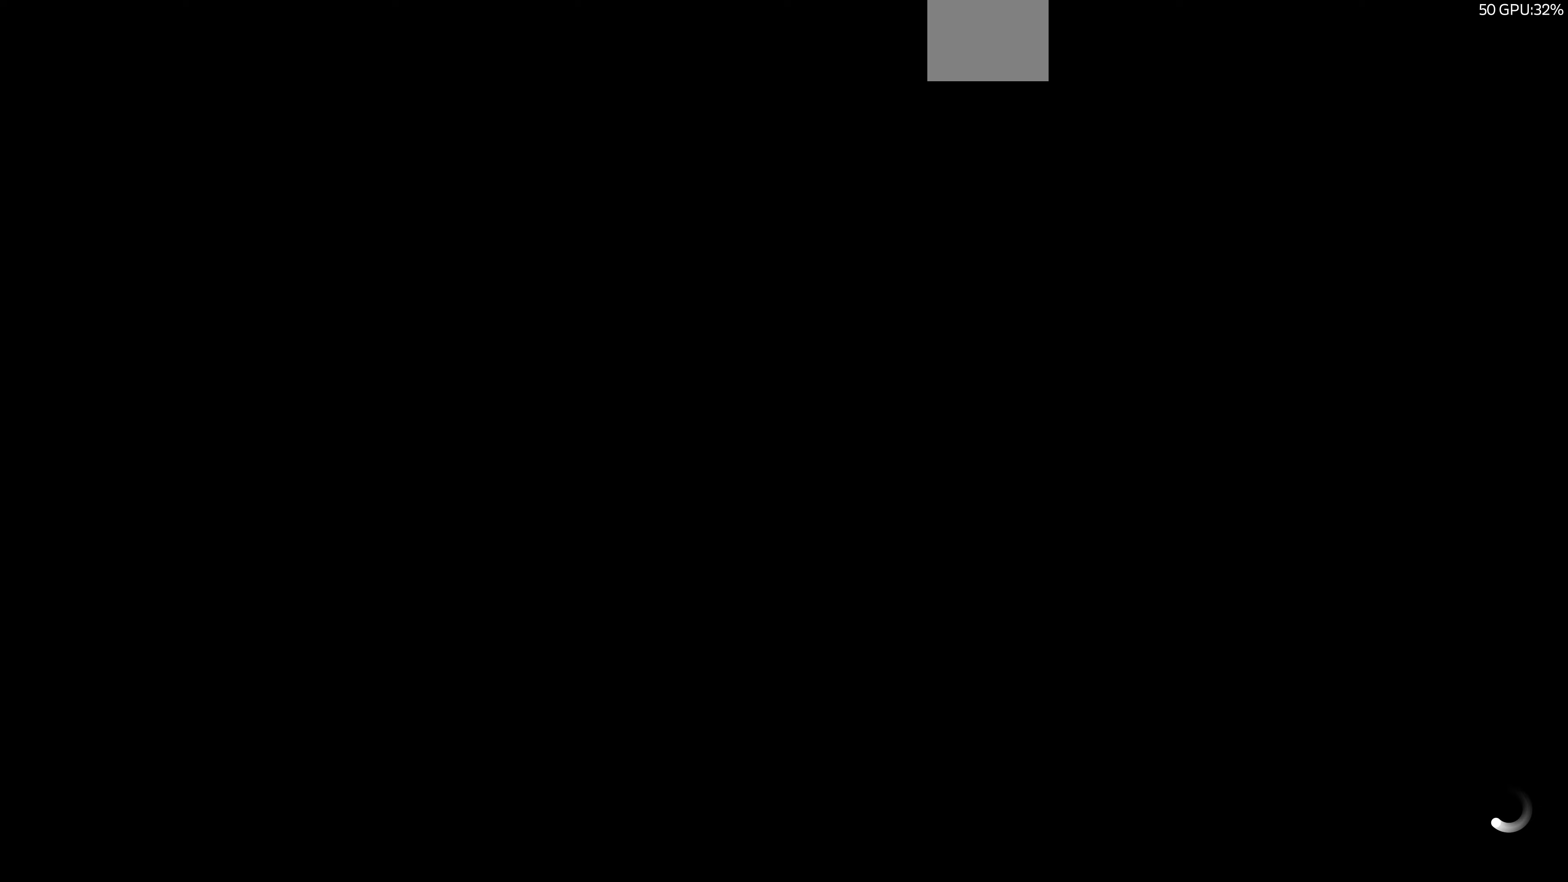
Gameplay with a controller (PlayStation layout); each line is a JSON object with the inputs held at the frame after it (dt_ms = milliseconds from this image to that frame). "events" lists button and stick changes between this image and that frame as [ms after this image, input, new state], when the widget could be followed in between.
{"dt_ms": 167, "buttons": [], "left_stick": "center", "right_stick": "center", "events": []}
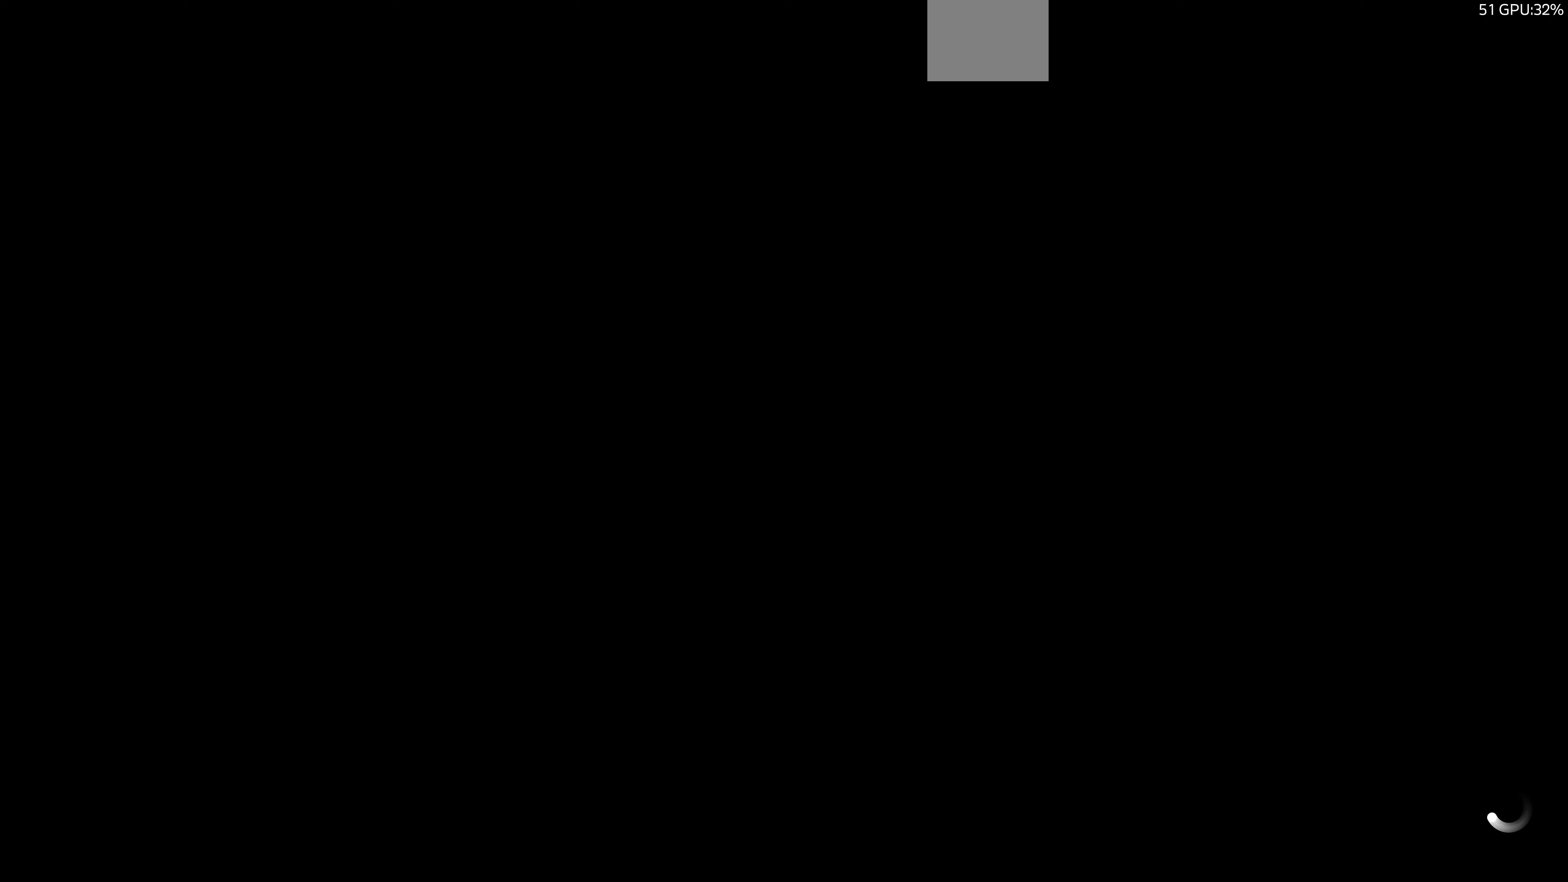
{"dt_ms": 500, "buttons": [], "left_stick": "center", "right_stick": "center", "events": []}
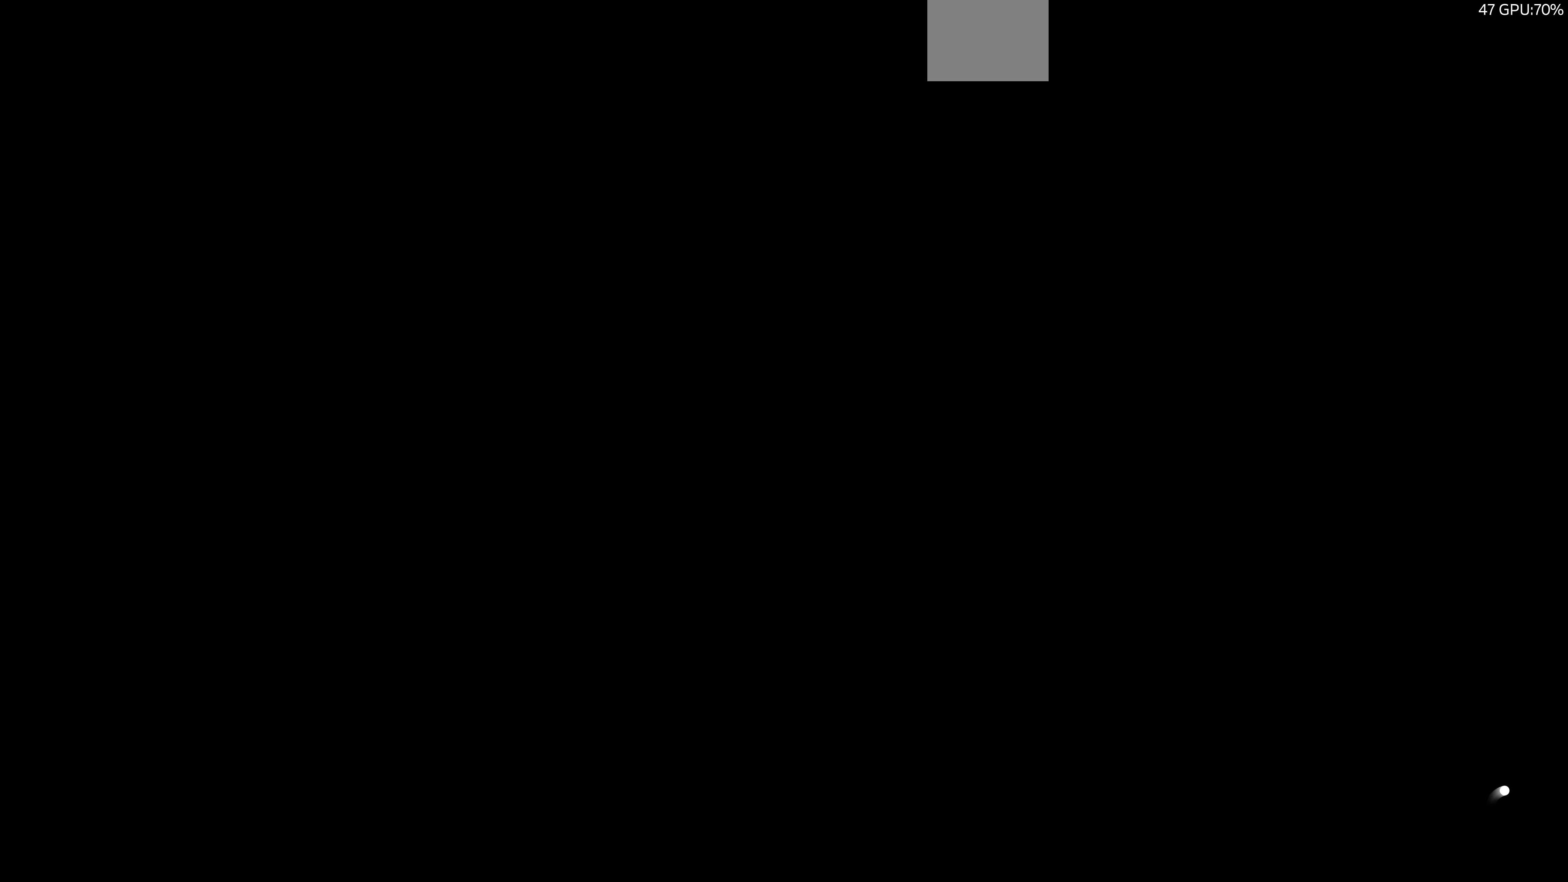
{"dt_ms": 500, "buttons": [], "left_stick": "center", "right_stick": "center", "events": []}
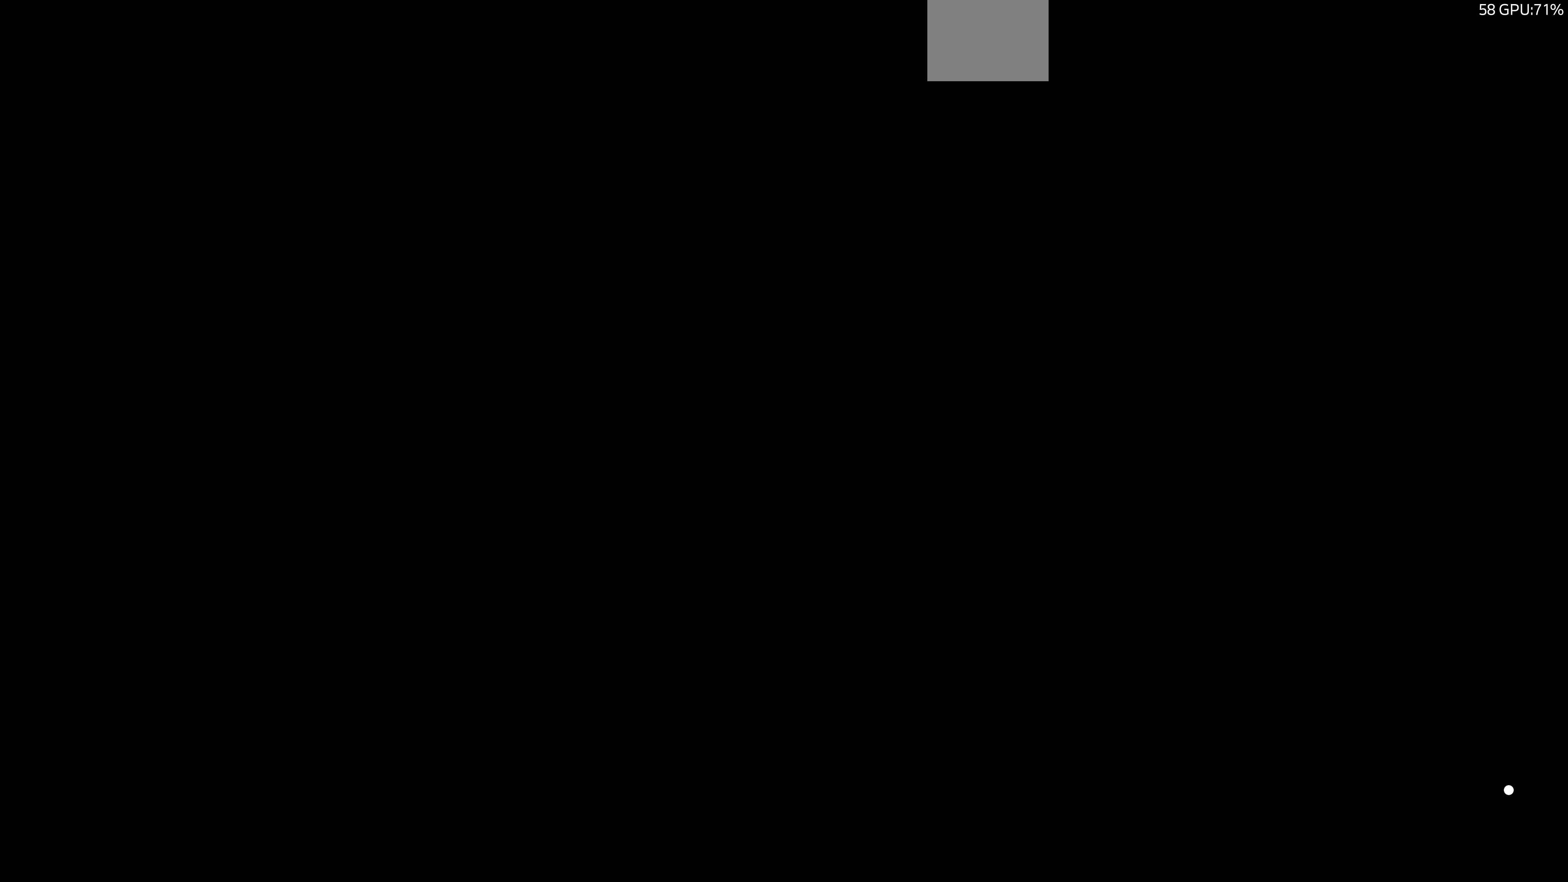
{"dt_ms": 500, "buttons": [], "left_stick": "center", "right_stick": "center", "events": []}
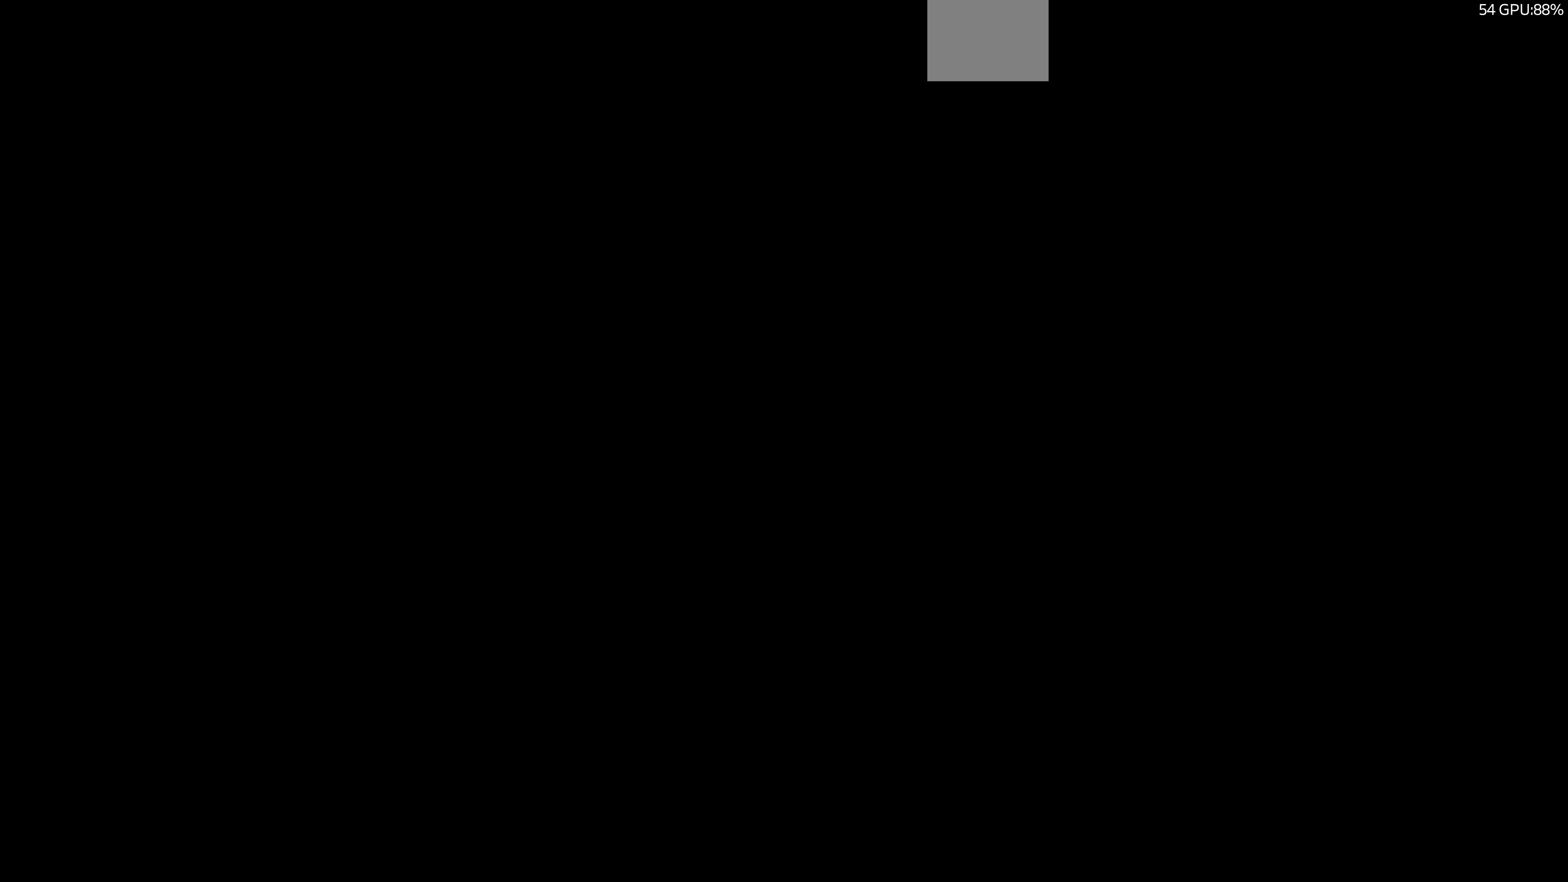
{"dt_ms": 500, "buttons": [], "left_stick": "center", "right_stick": "center", "events": []}
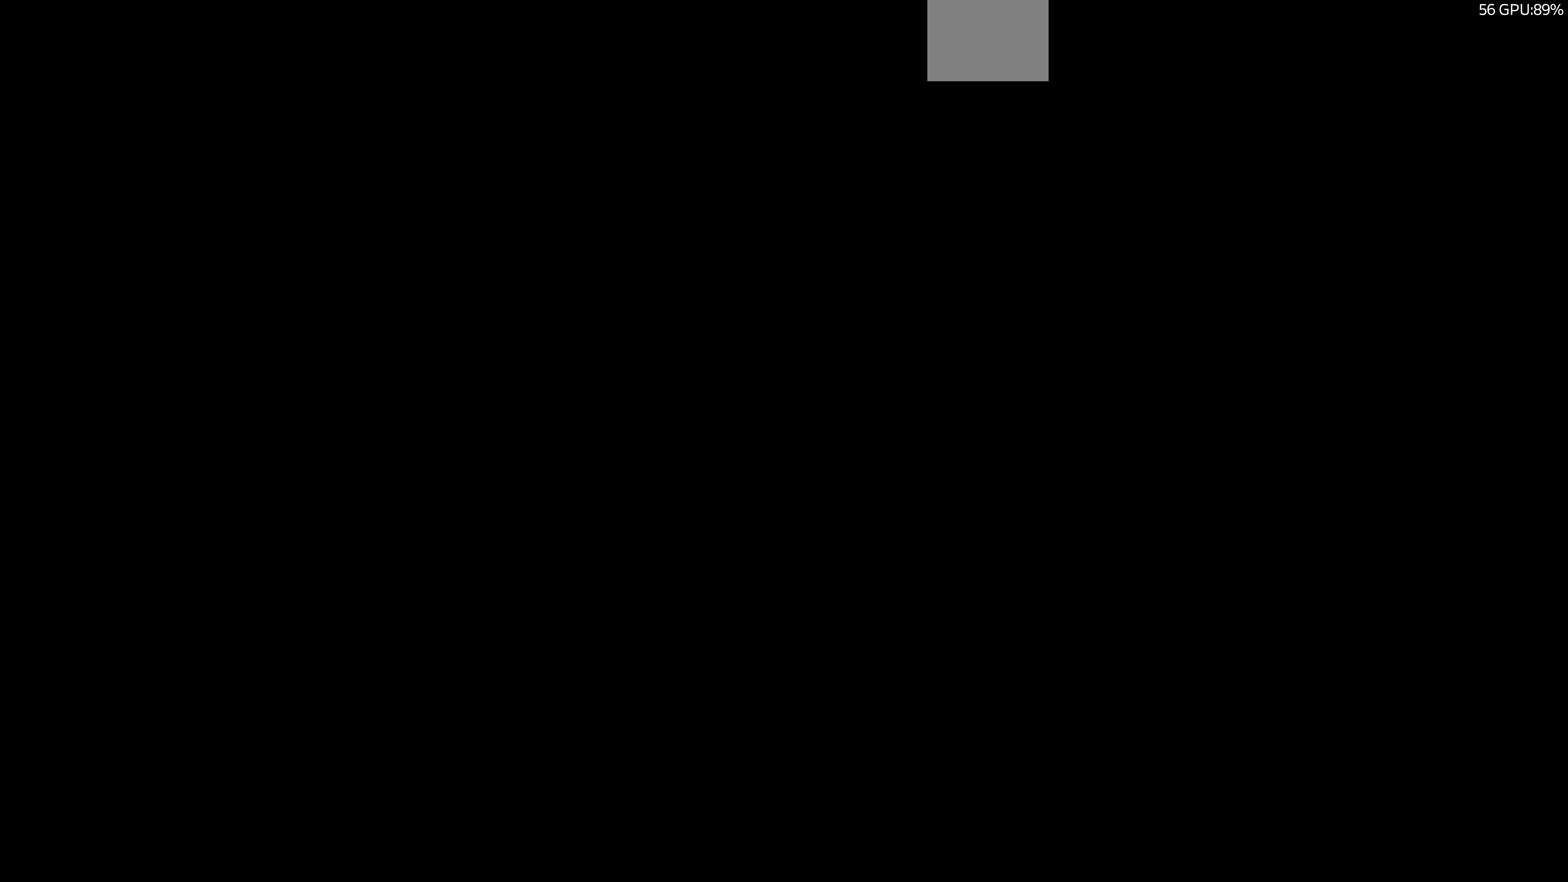
{"dt_ms": 500, "buttons": [], "left_stick": "center", "right_stick": "center", "events": []}
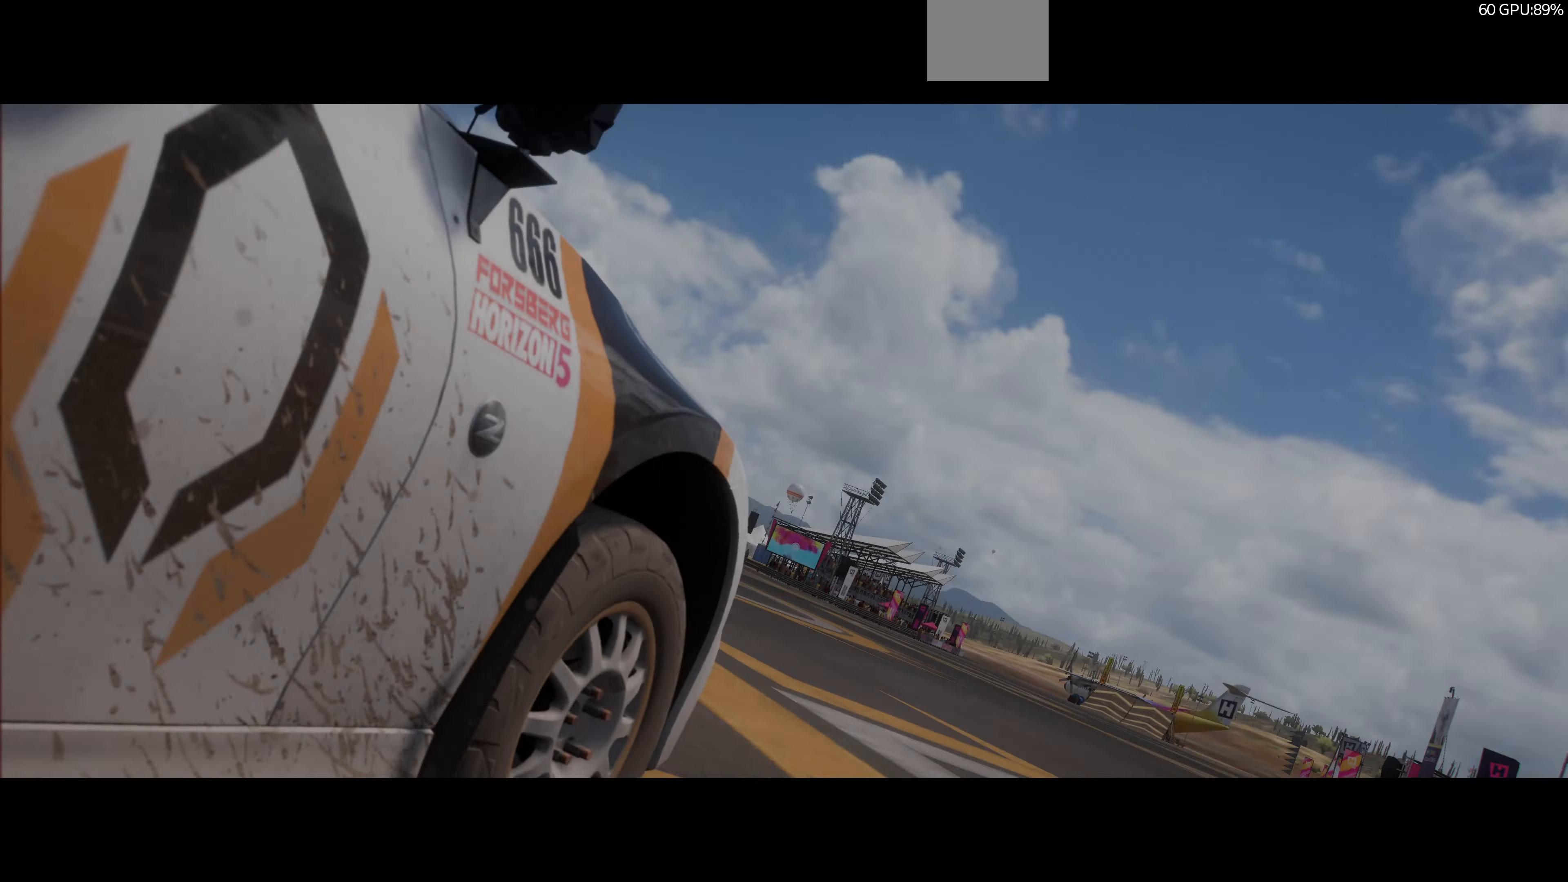
{"dt_ms": 500, "buttons": [], "left_stick": "center", "right_stick": "center", "events": []}
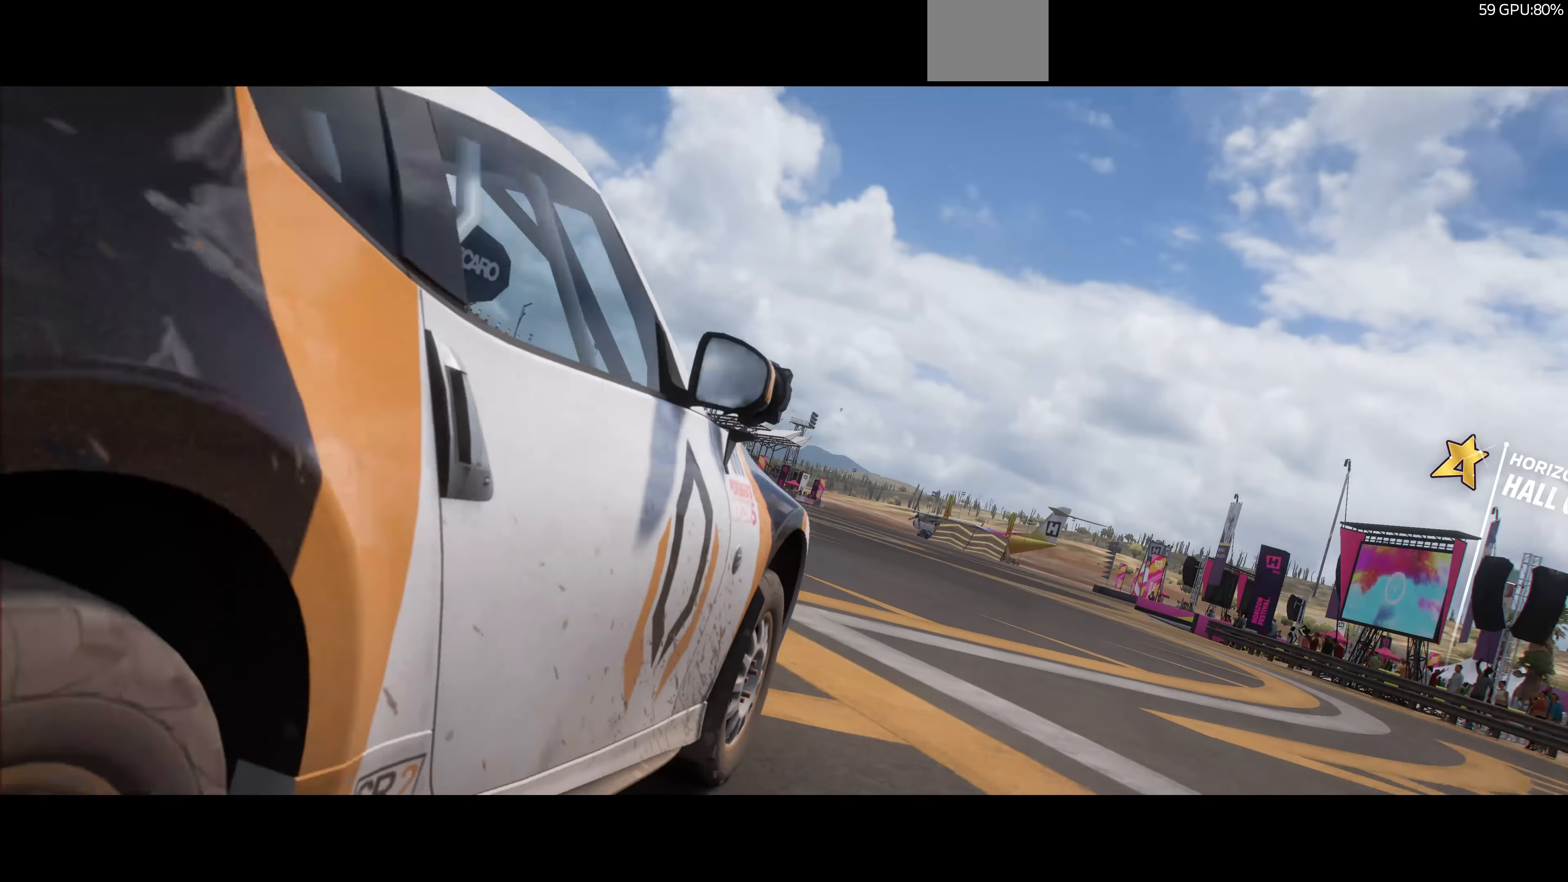
{"dt_ms": 500, "buttons": [], "left_stick": "center", "right_stick": "center", "events": []}
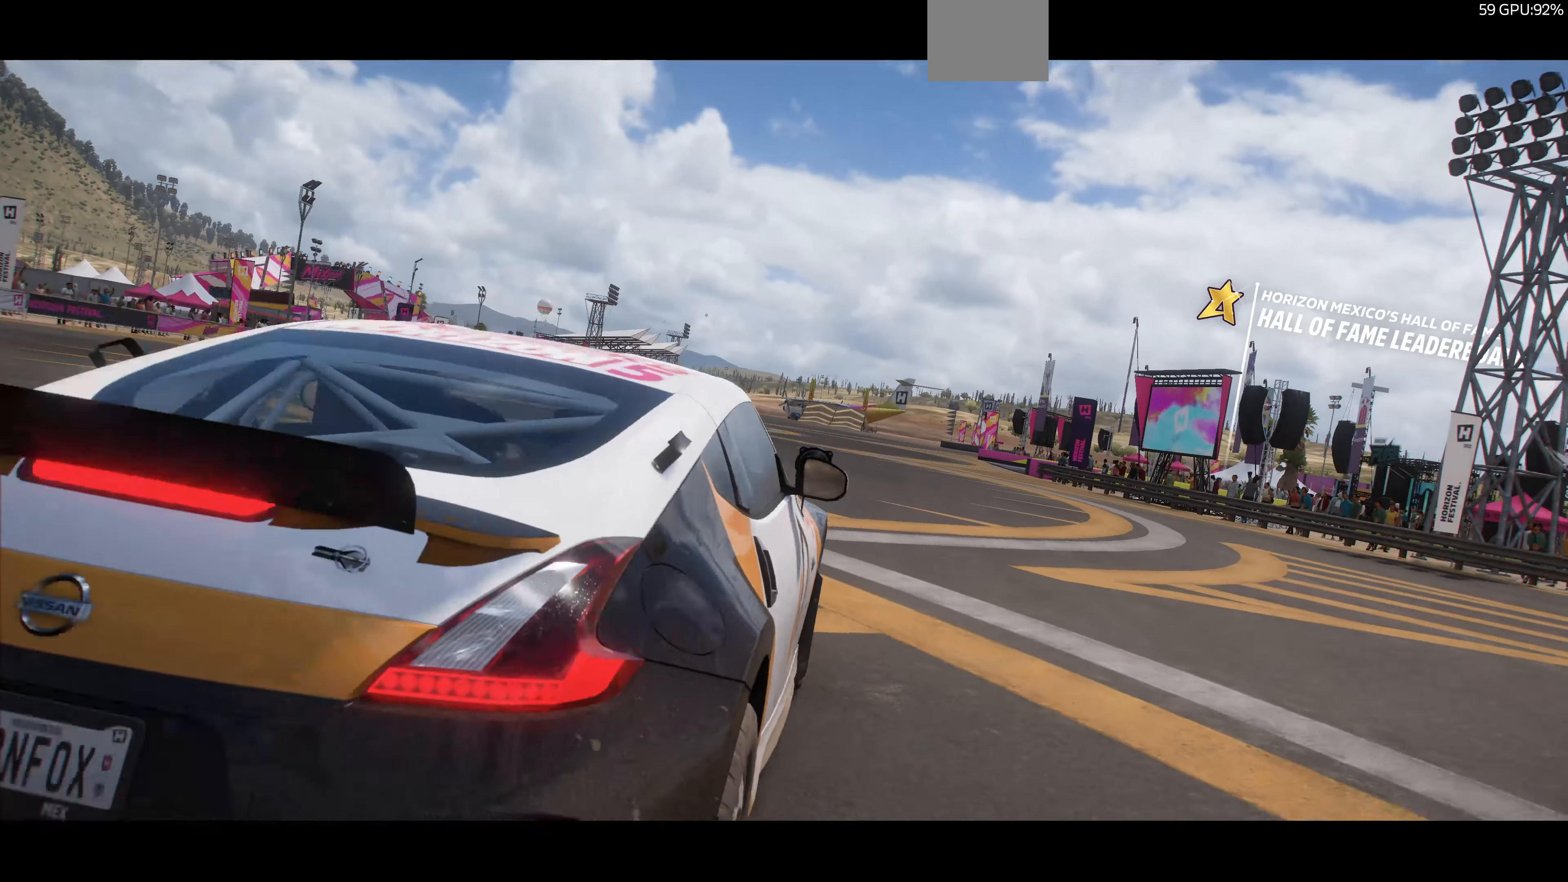
{"dt_ms": 500, "buttons": [], "left_stick": "center", "right_stick": "up-right", "events": [[433, "right_stick", "up-right"]]}
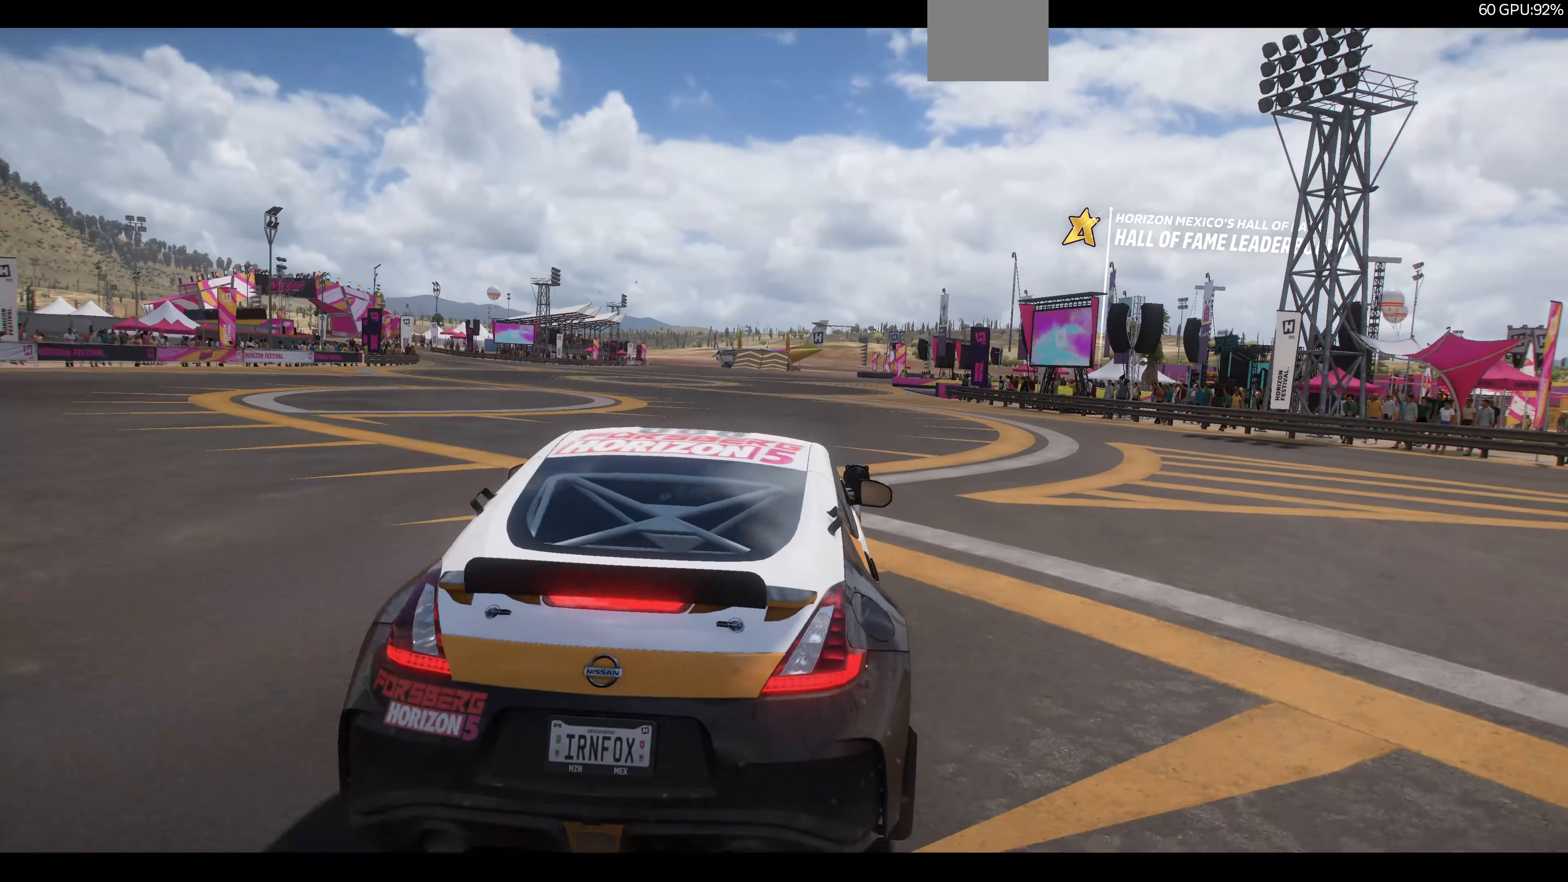
{"dt_ms": 500, "buttons": [], "left_stick": "center", "right_stick": "up-right", "events": []}
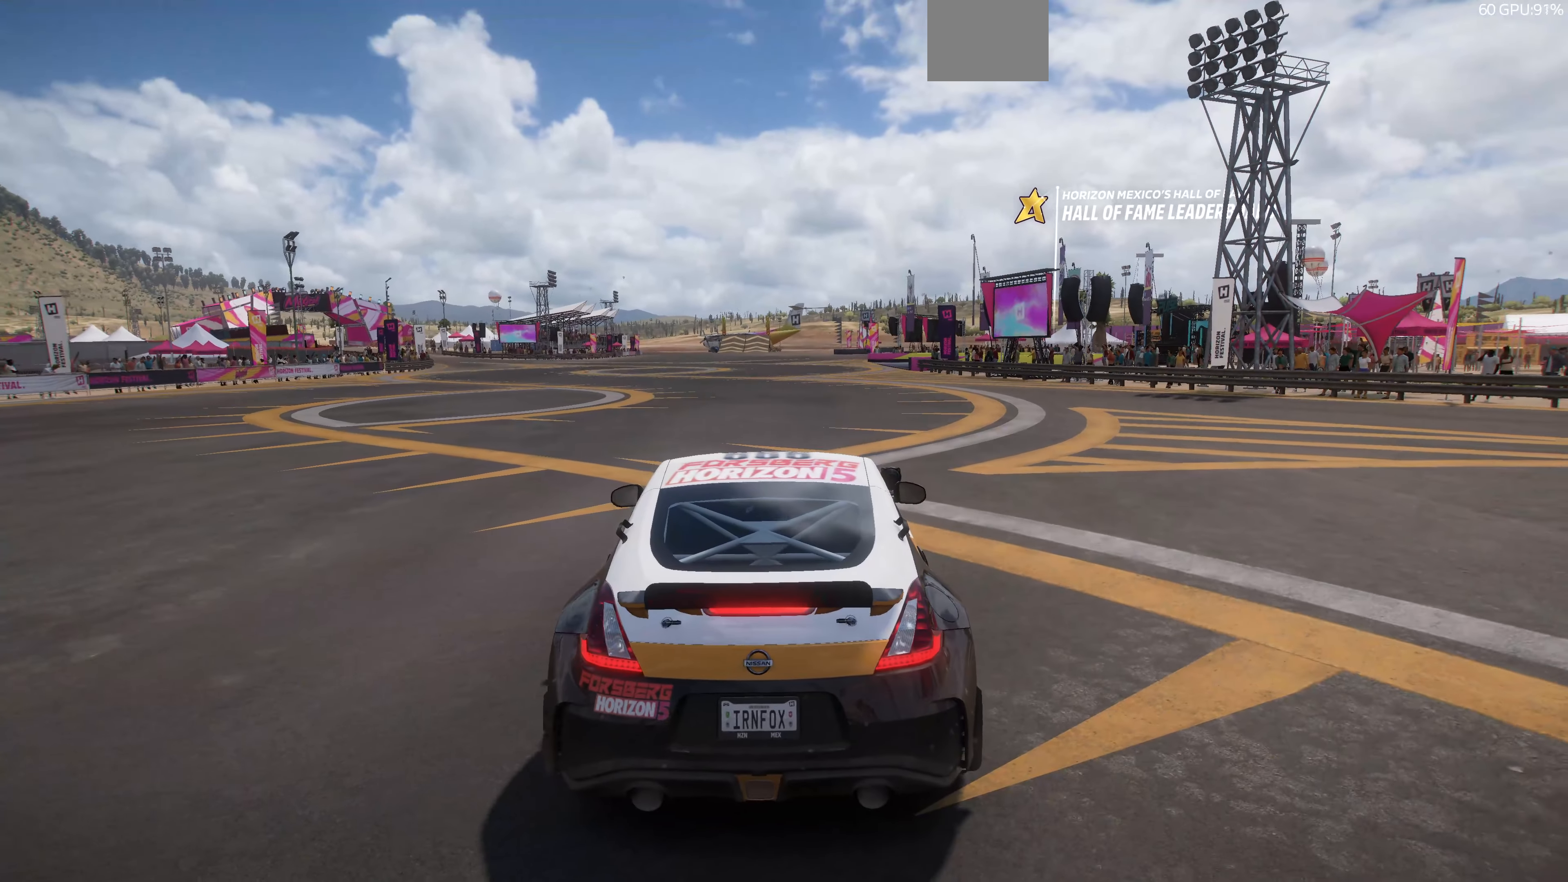
{"dt_ms": 500, "buttons": ["R2"], "left_stick": "center", "right_stick": "up", "events": [[366, "R2", "down"], [466, "right_stick", "up"]]}
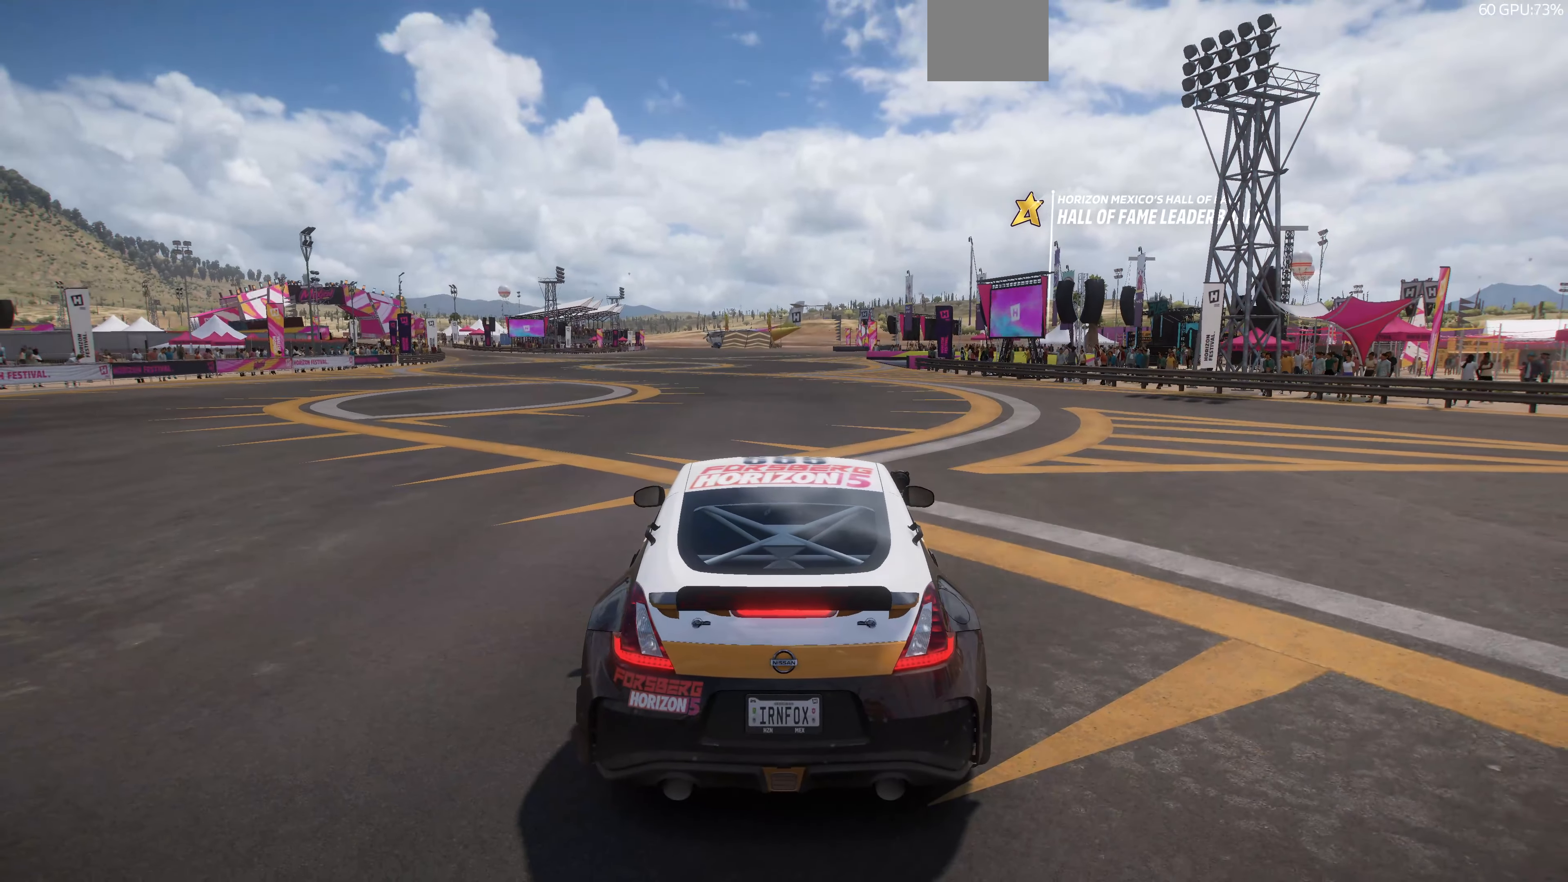
{"dt_ms": 500, "buttons": ["R2"], "left_stick": "center", "right_stick": "up-left", "events": [[66, "right_stick", "center"], [133, "right_stick", "left"], [267, "right_stick", "up-left"]]}
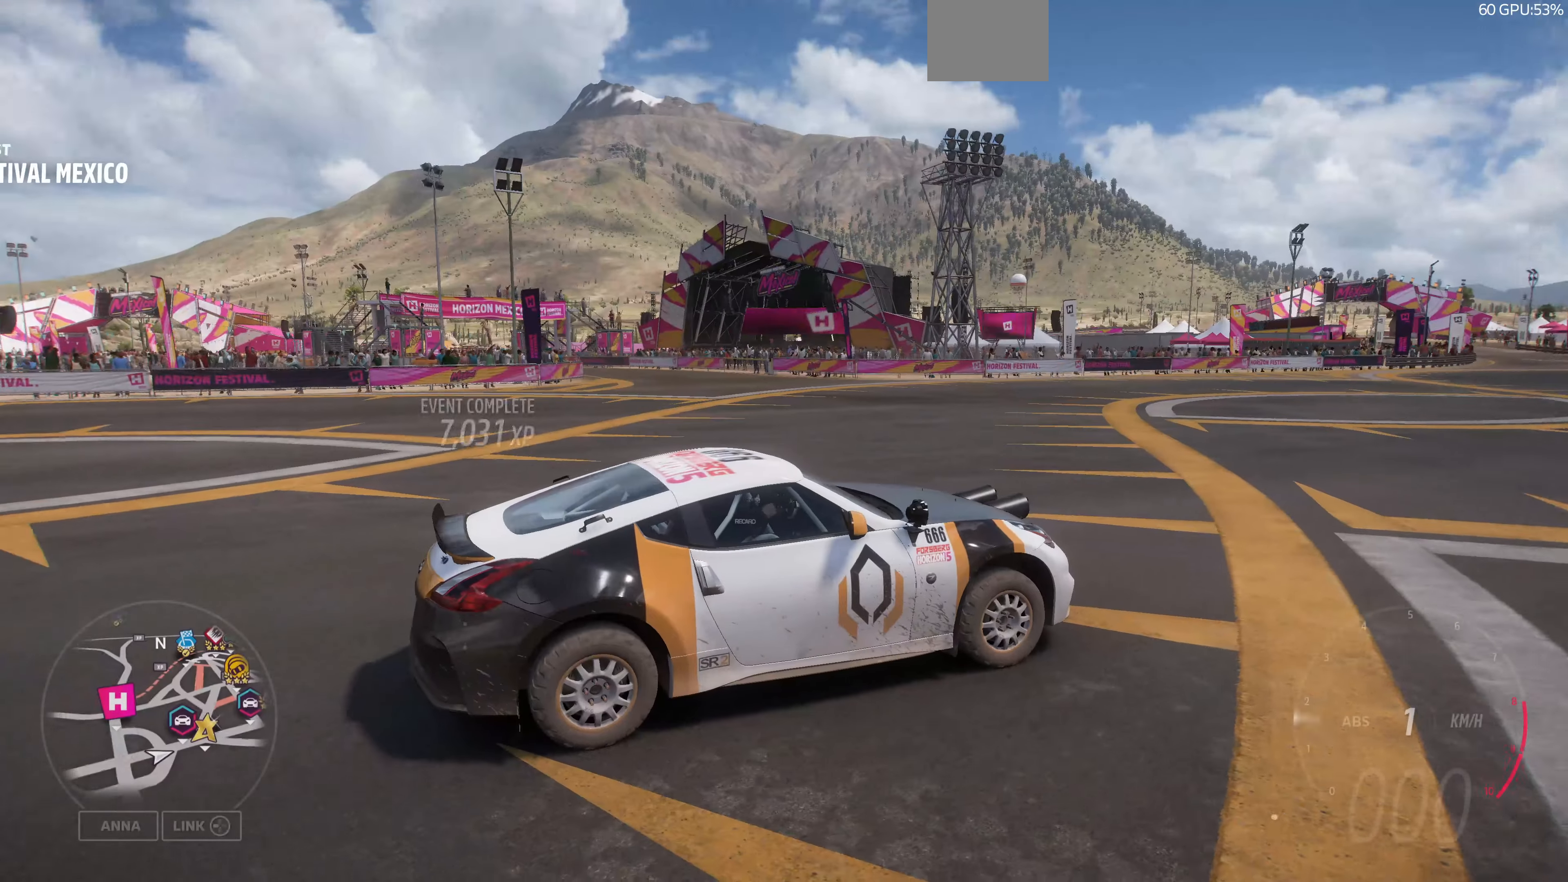
{"dt_ms": 500, "buttons": ["R2"], "left_stick": "center", "right_stick": "up-left", "events": []}
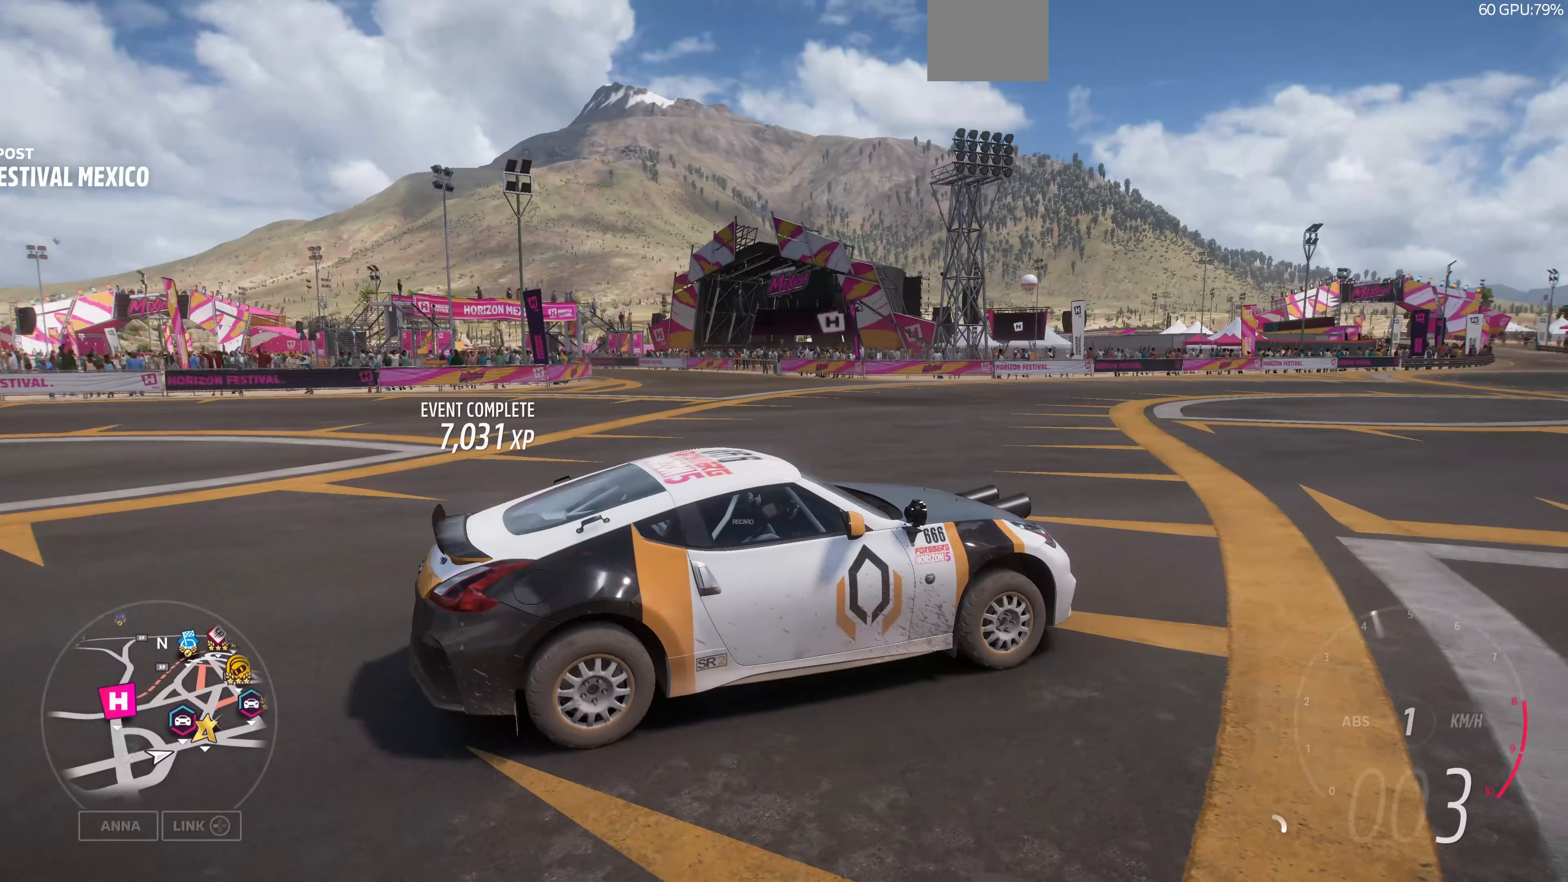
{"dt_ms": 500, "buttons": ["R2"], "left_stick": "center", "right_stick": "up-left", "events": []}
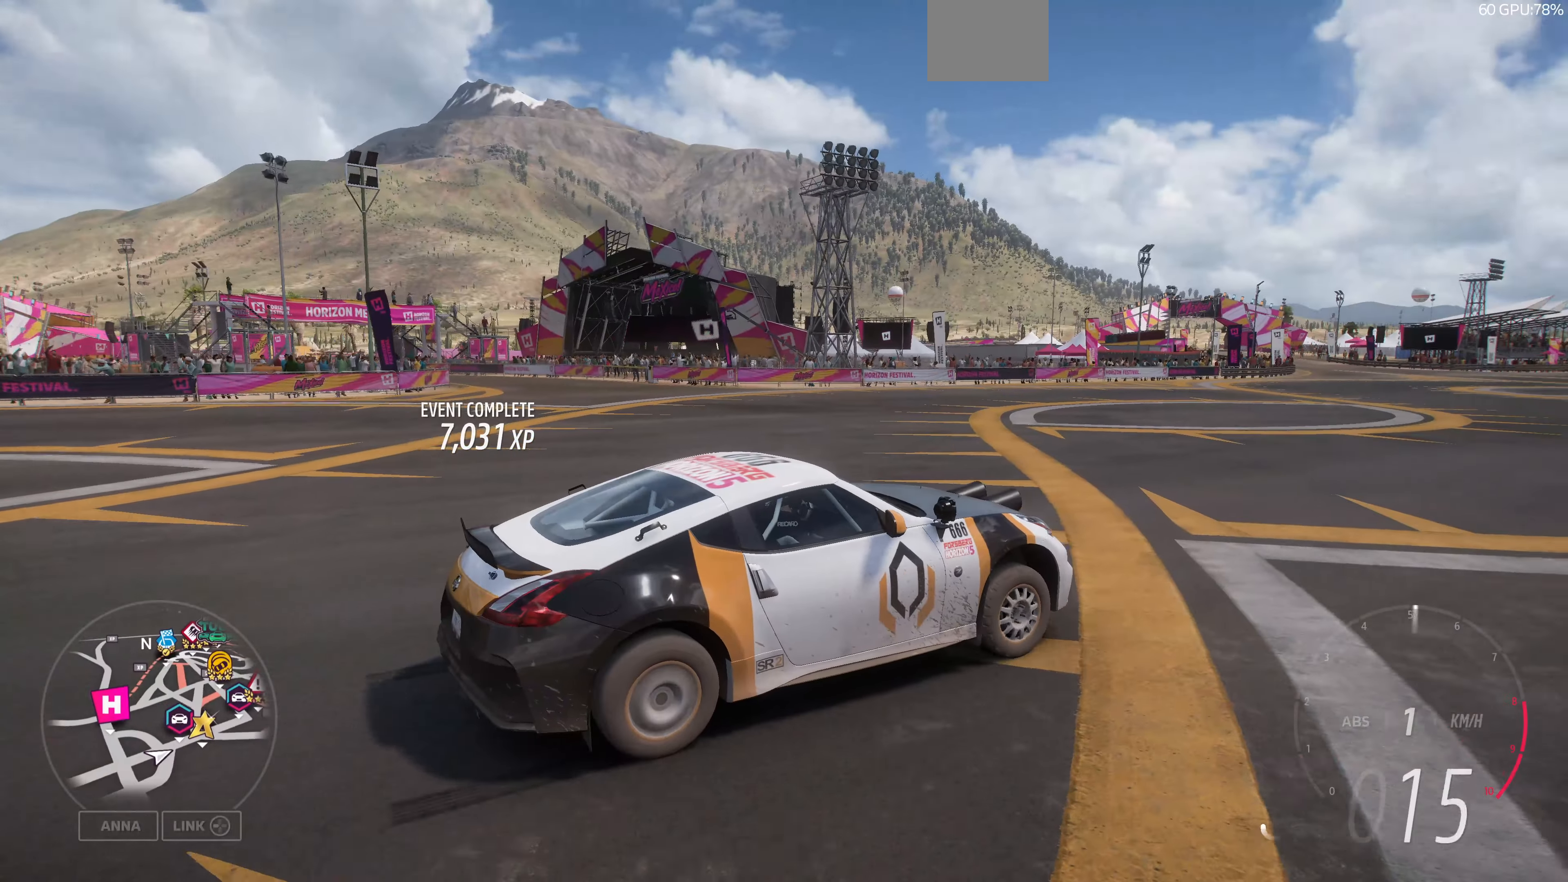
{"dt_ms": 500, "buttons": ["R2"], "left_stick": "up-left", "right_stick": "up-left", "events": [[134, "left_stick", "up-left"]]}
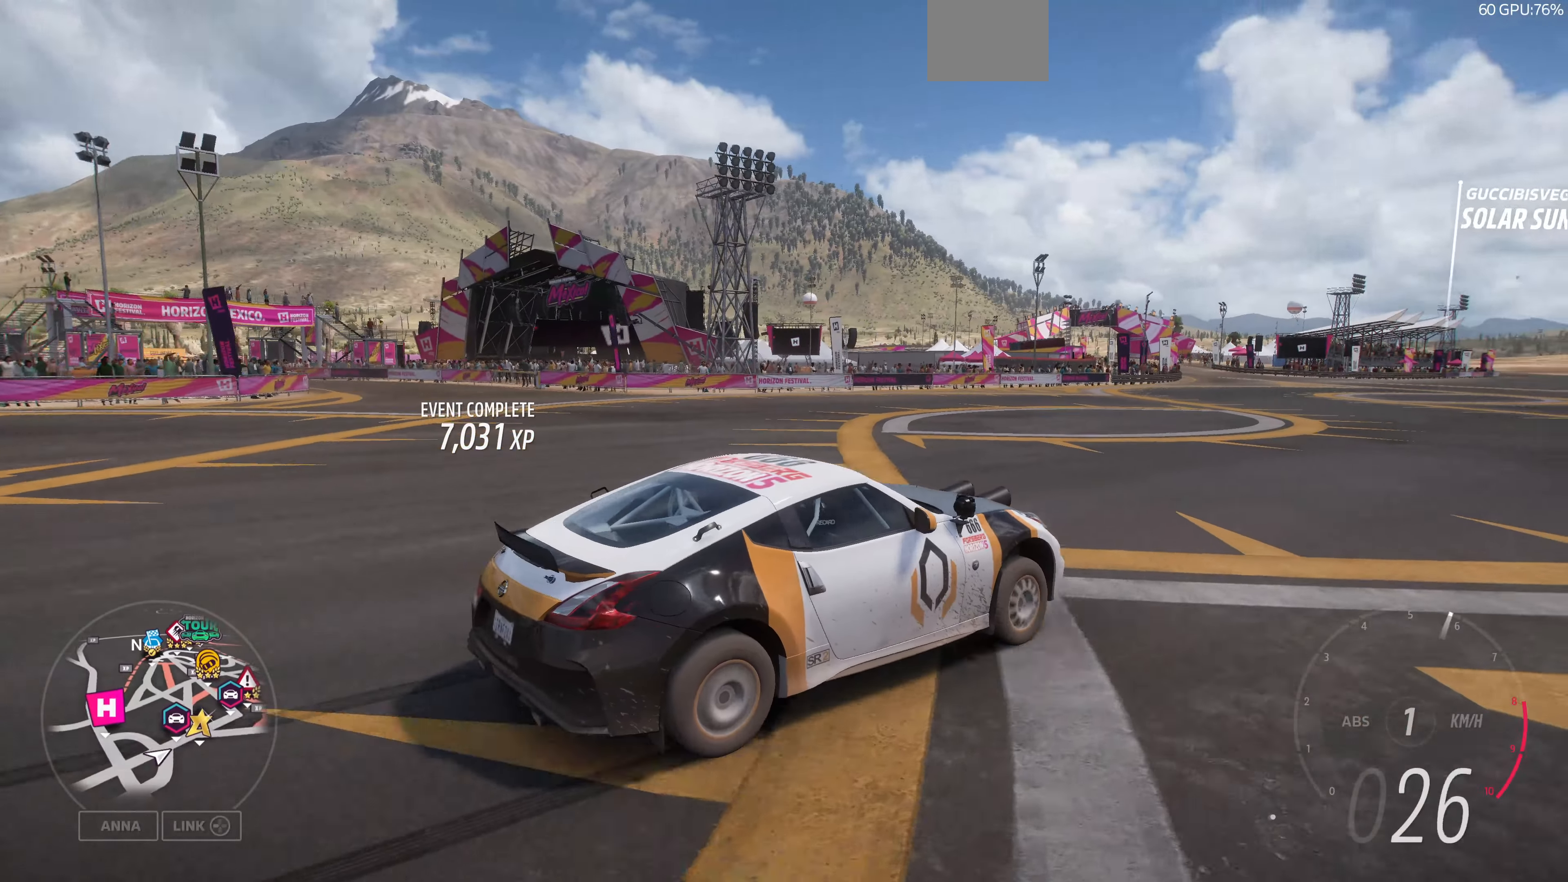
{"dt_ms": 500, "buttons": ["R2"], "left_stick": "center", "right_stick": "center", "events": [[100, "left_stick", "center"], [200, "right_stick", "center"]]}
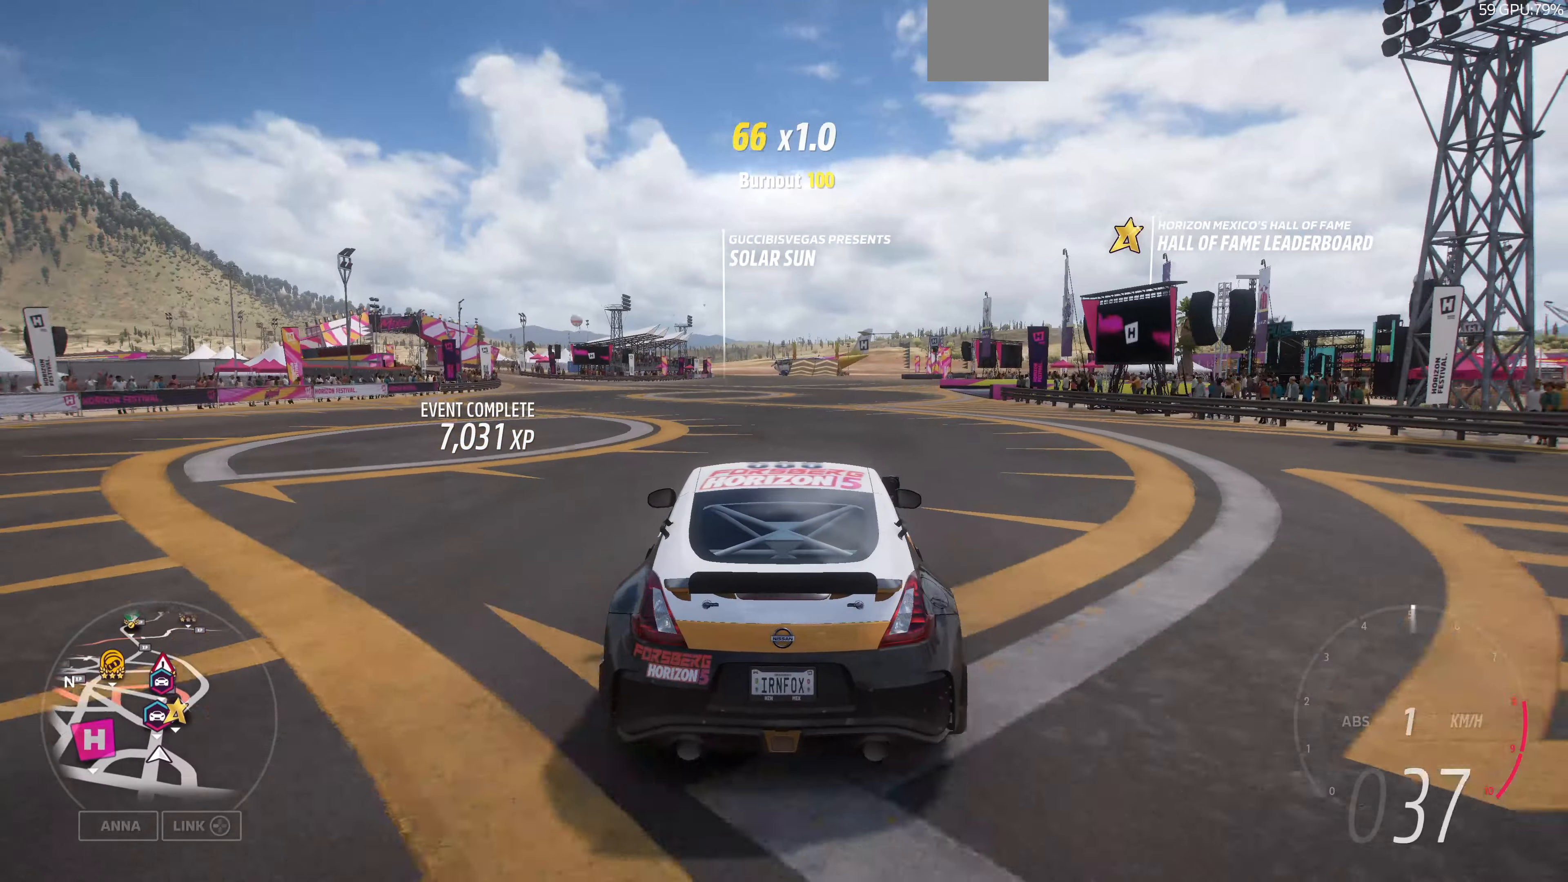
{"dt_ms": 500, "buttons": ["R2"], "left_stick": "center", "right_stick": "center", "events": []}
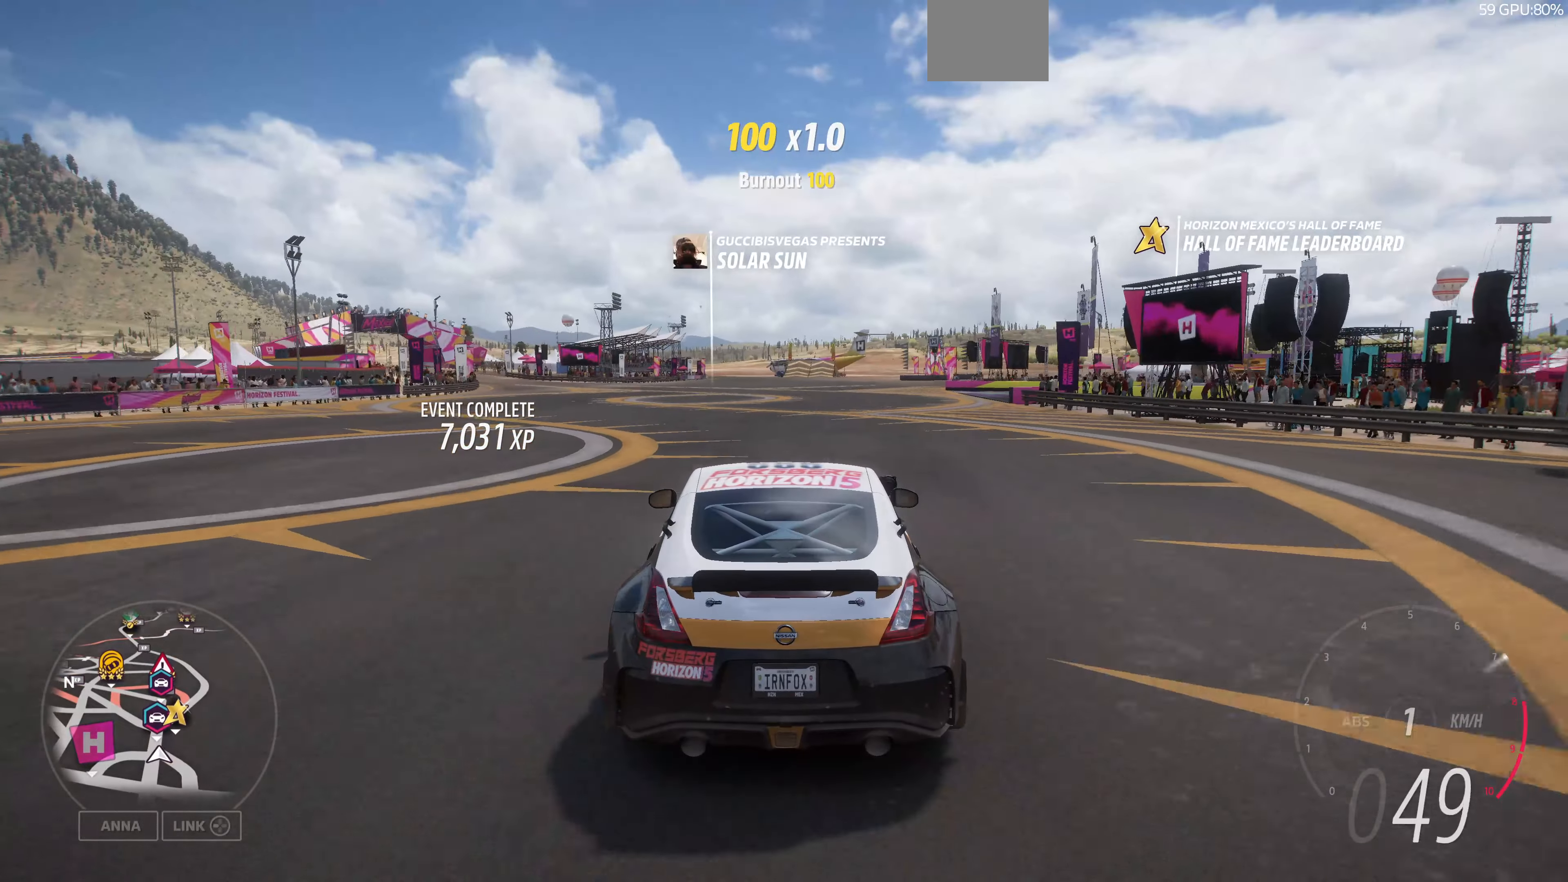
{"dt_ms": 500, "buttons": ["R2"], "left_stick": "center", "right_stick": "center", "events": []}
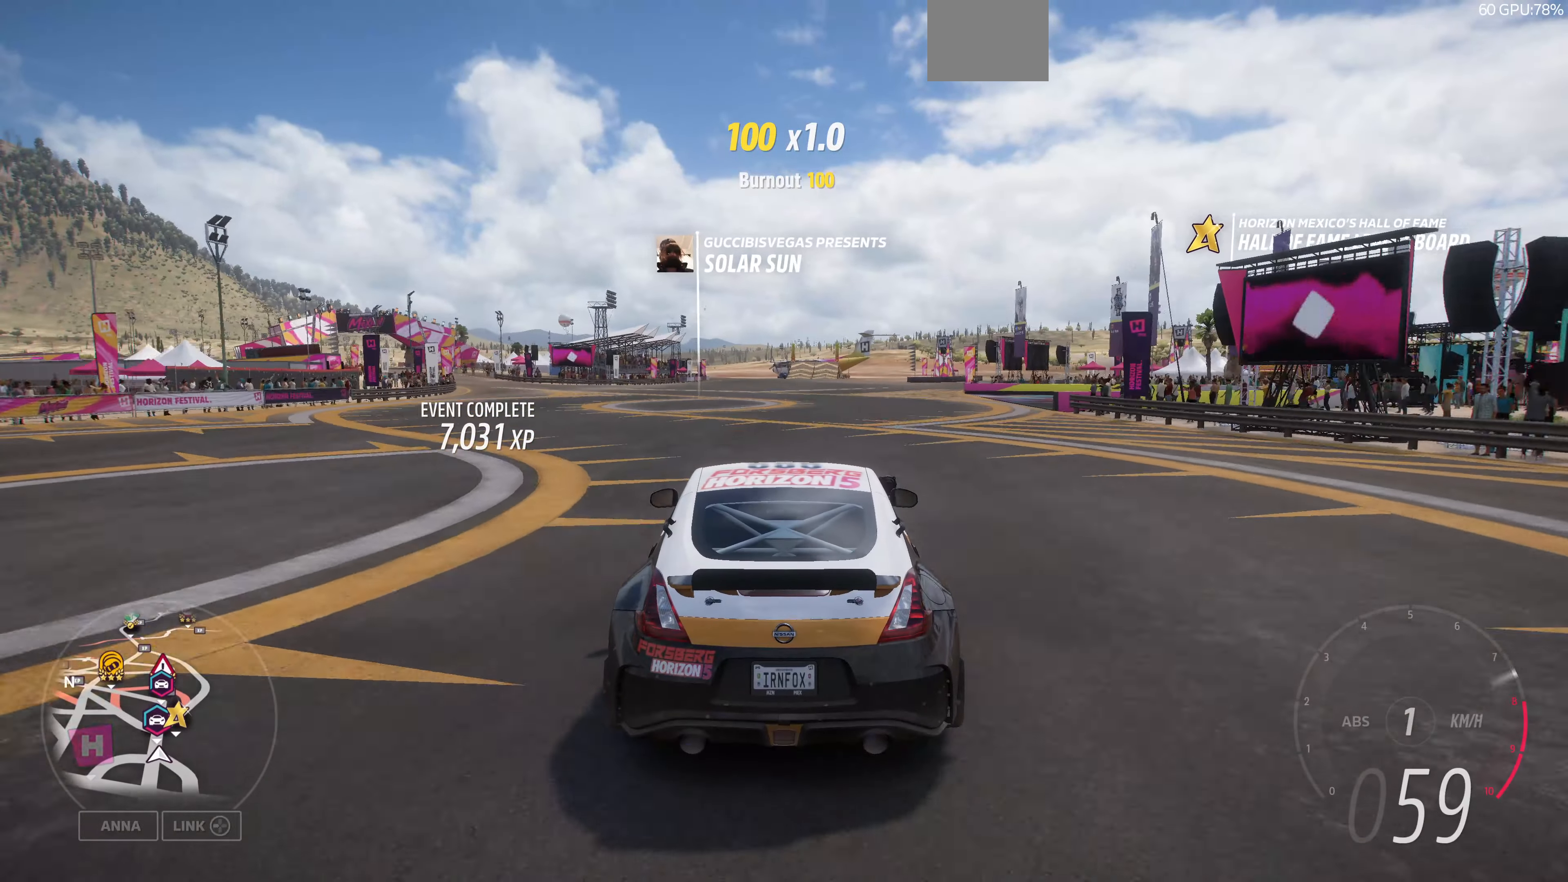
{"dt_ms": 500, "buttons": ["R2"], "left_stick": "center", "right_stick": "center", "events": []}
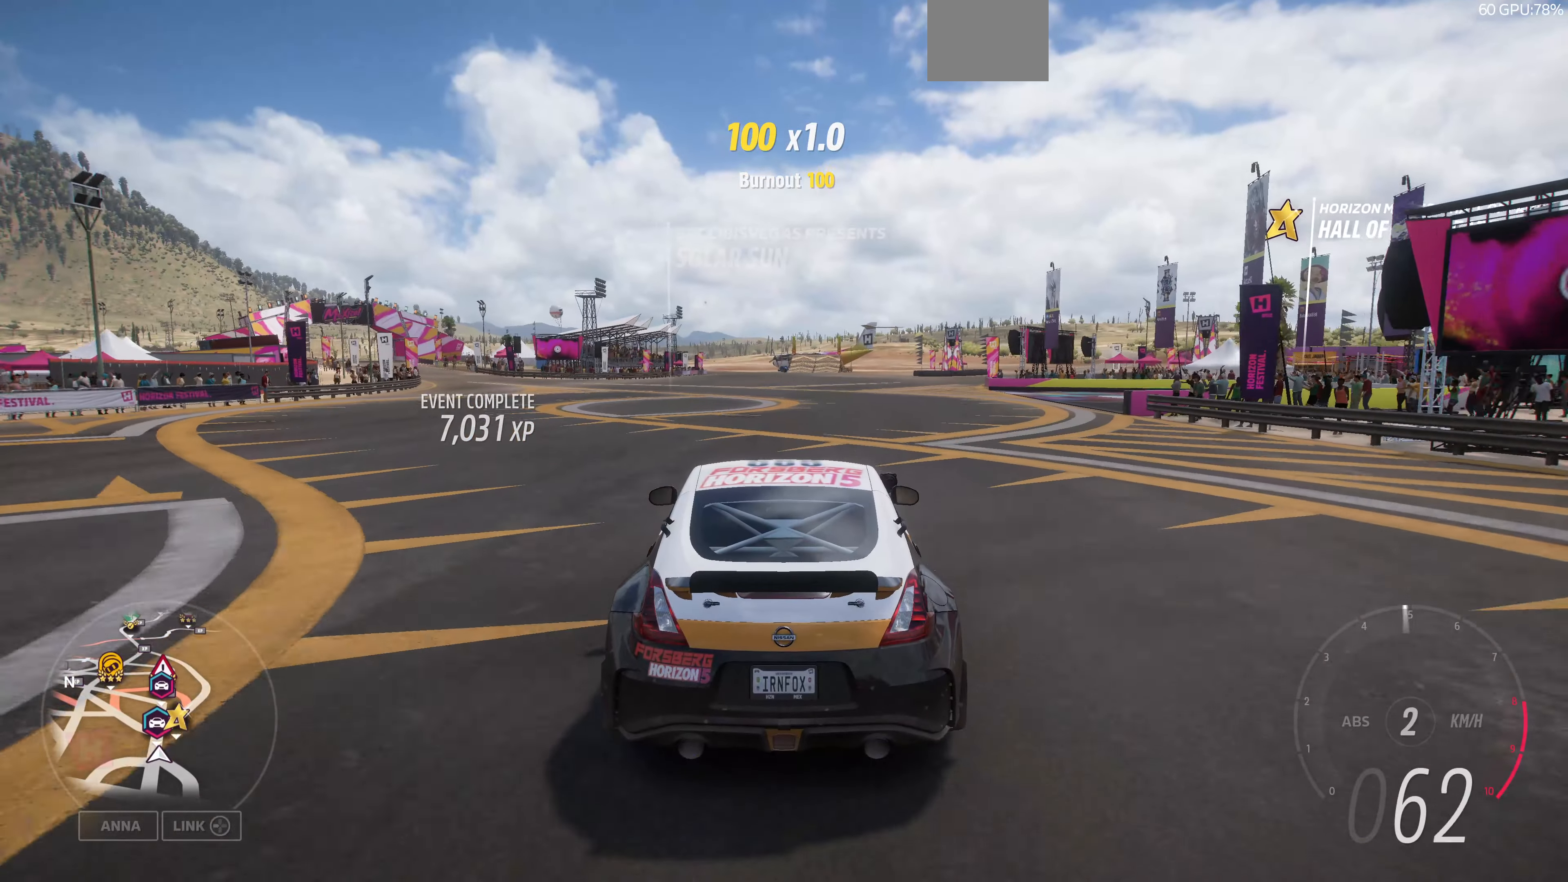
{"dt_ms": 500, "buttons": ["R2"], "left_stick": "center", "right_stick": "center", "events": []}
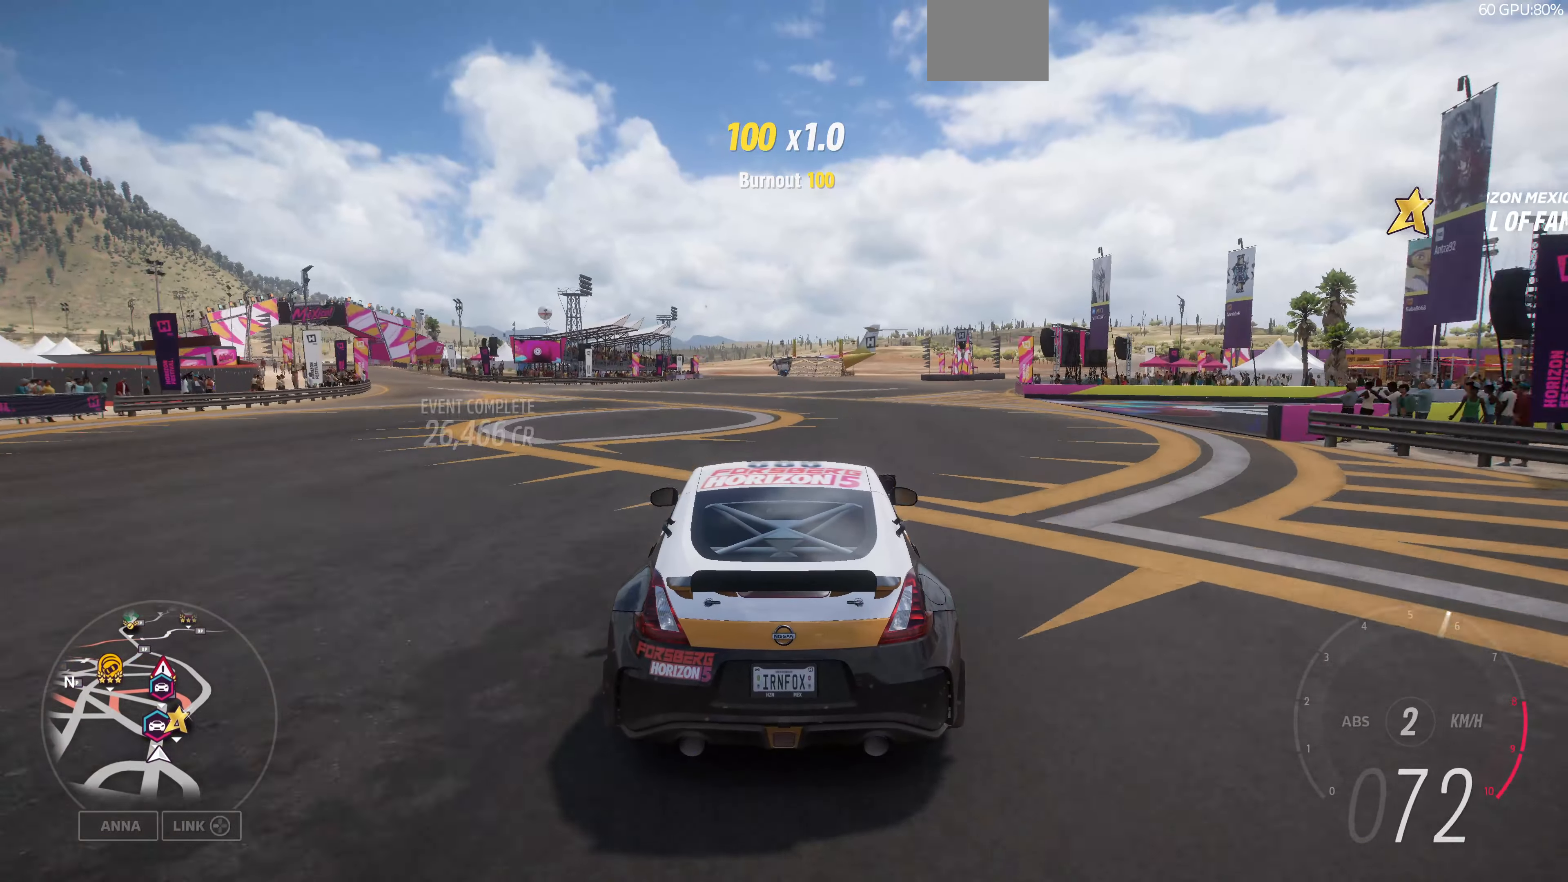
{"dt_ms": 500, "buttons": ["R2"], "left_stick": "center", "right_stick": "center", "events": []}
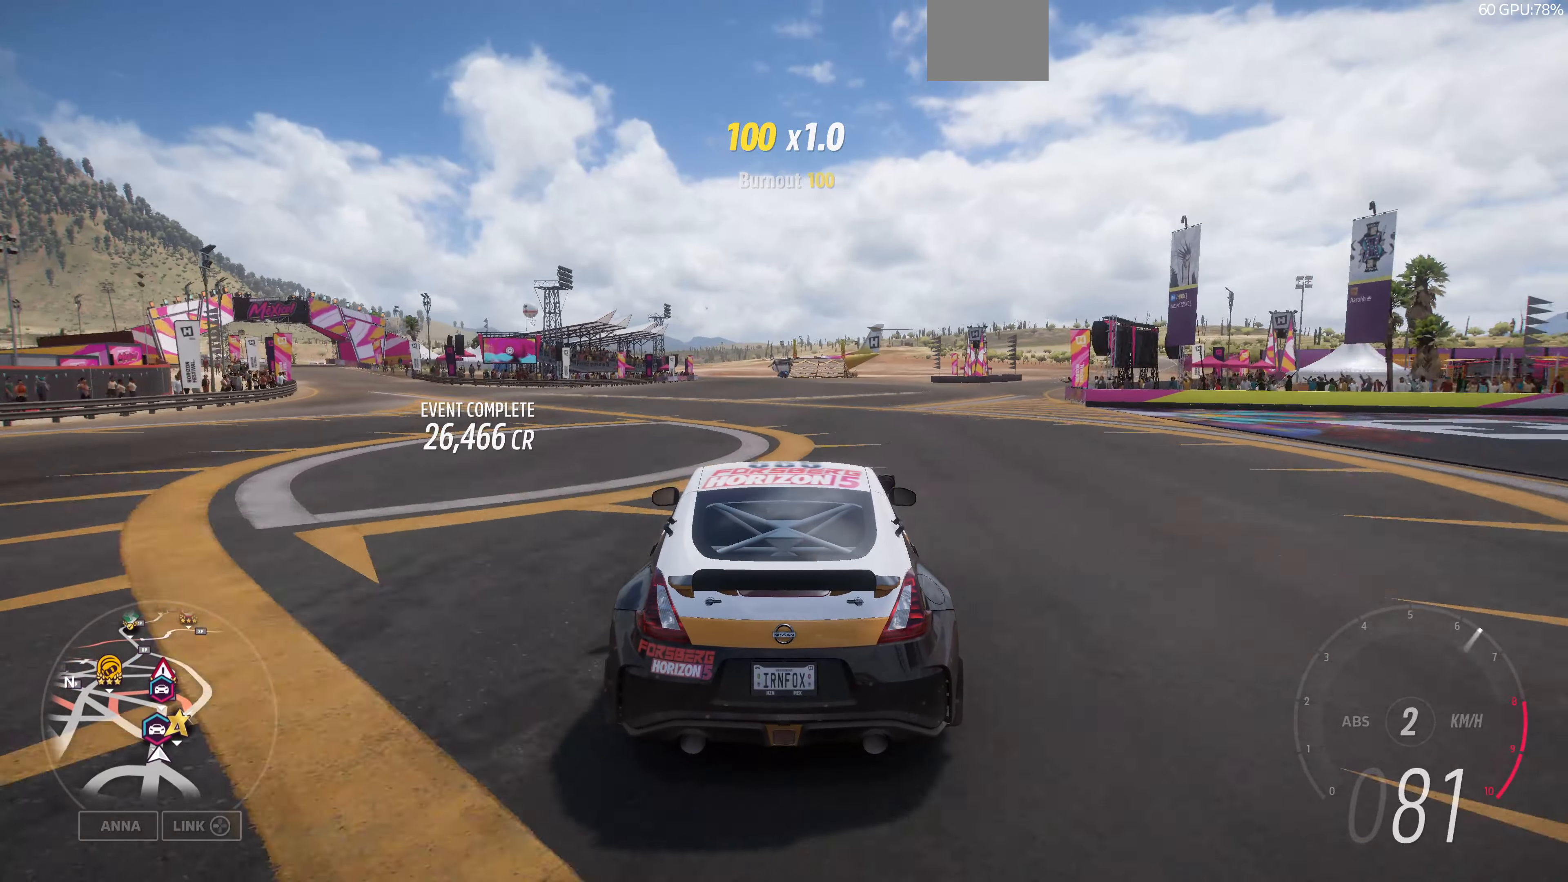
{"dt_ms": 500, "buttons": ["R2"], "left_stick": "center", "right_stick": "up", "events": [[200, "right_stick", "up"]]}
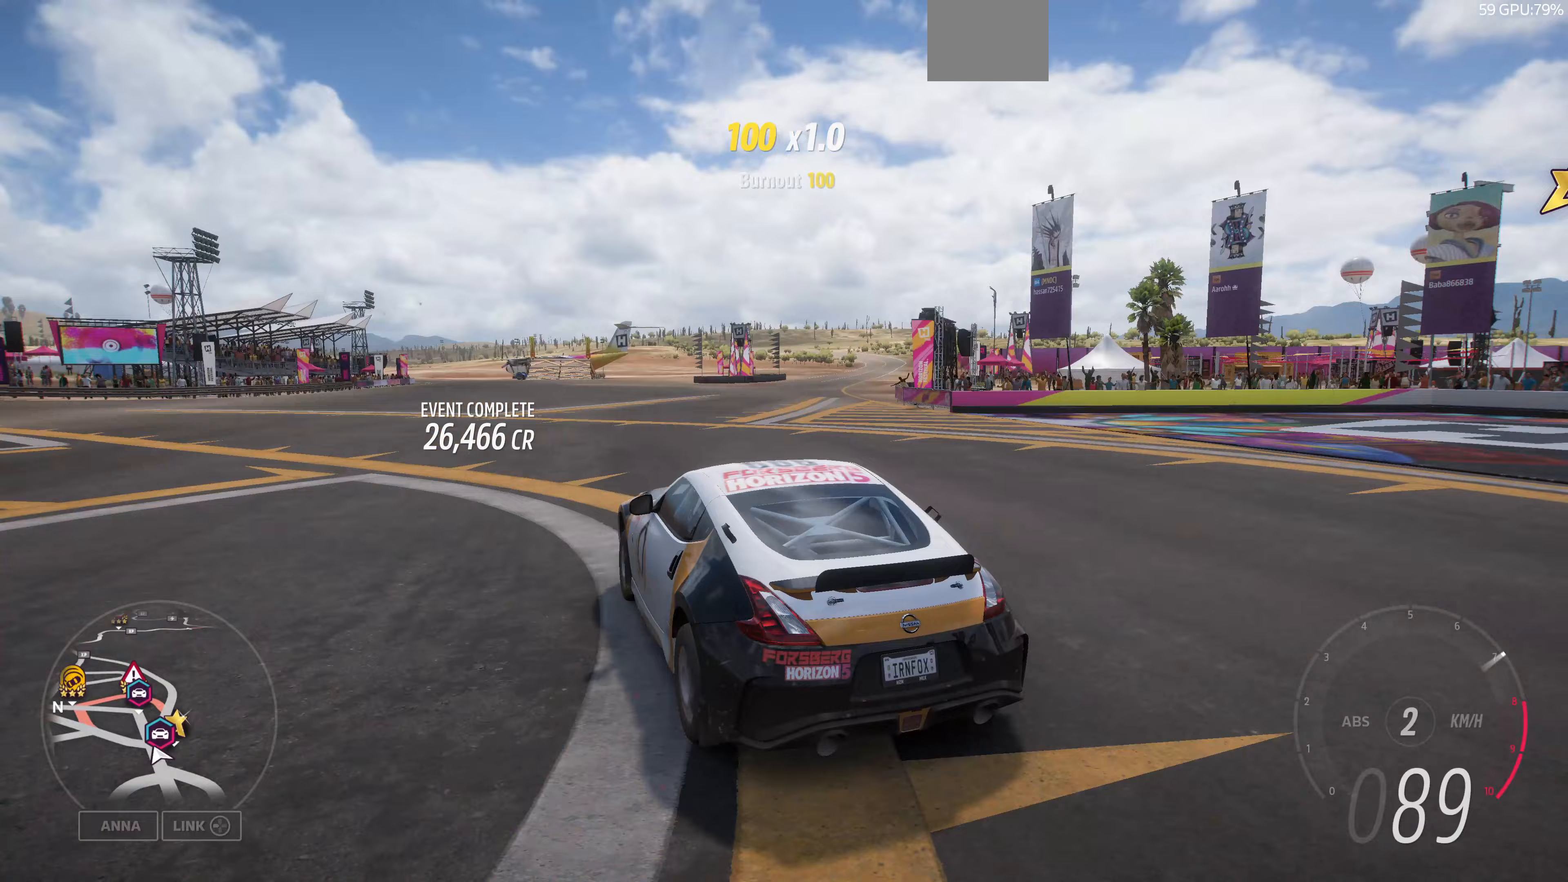
{"dt_ms": 500, "buttons": ["R2"], "left_stick": "center", "right_stick": "up", "events": []}
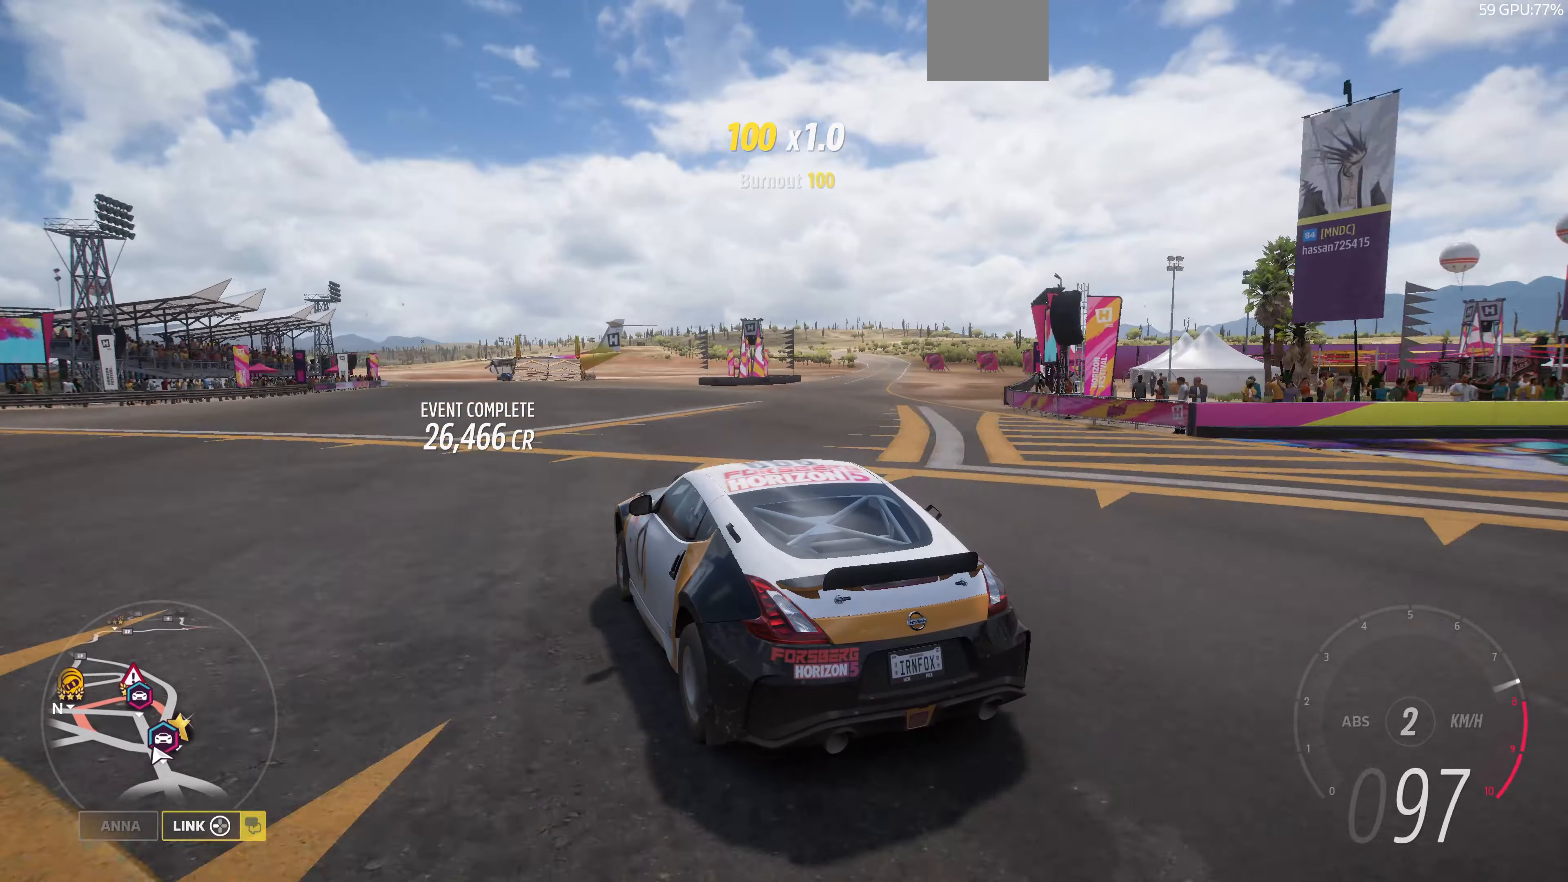
{"dt_ms": 500, "buttons": ["R2"], "left_stick": "up", "right_stick": "up", "events": [[300, "left_stick", "up"]]}
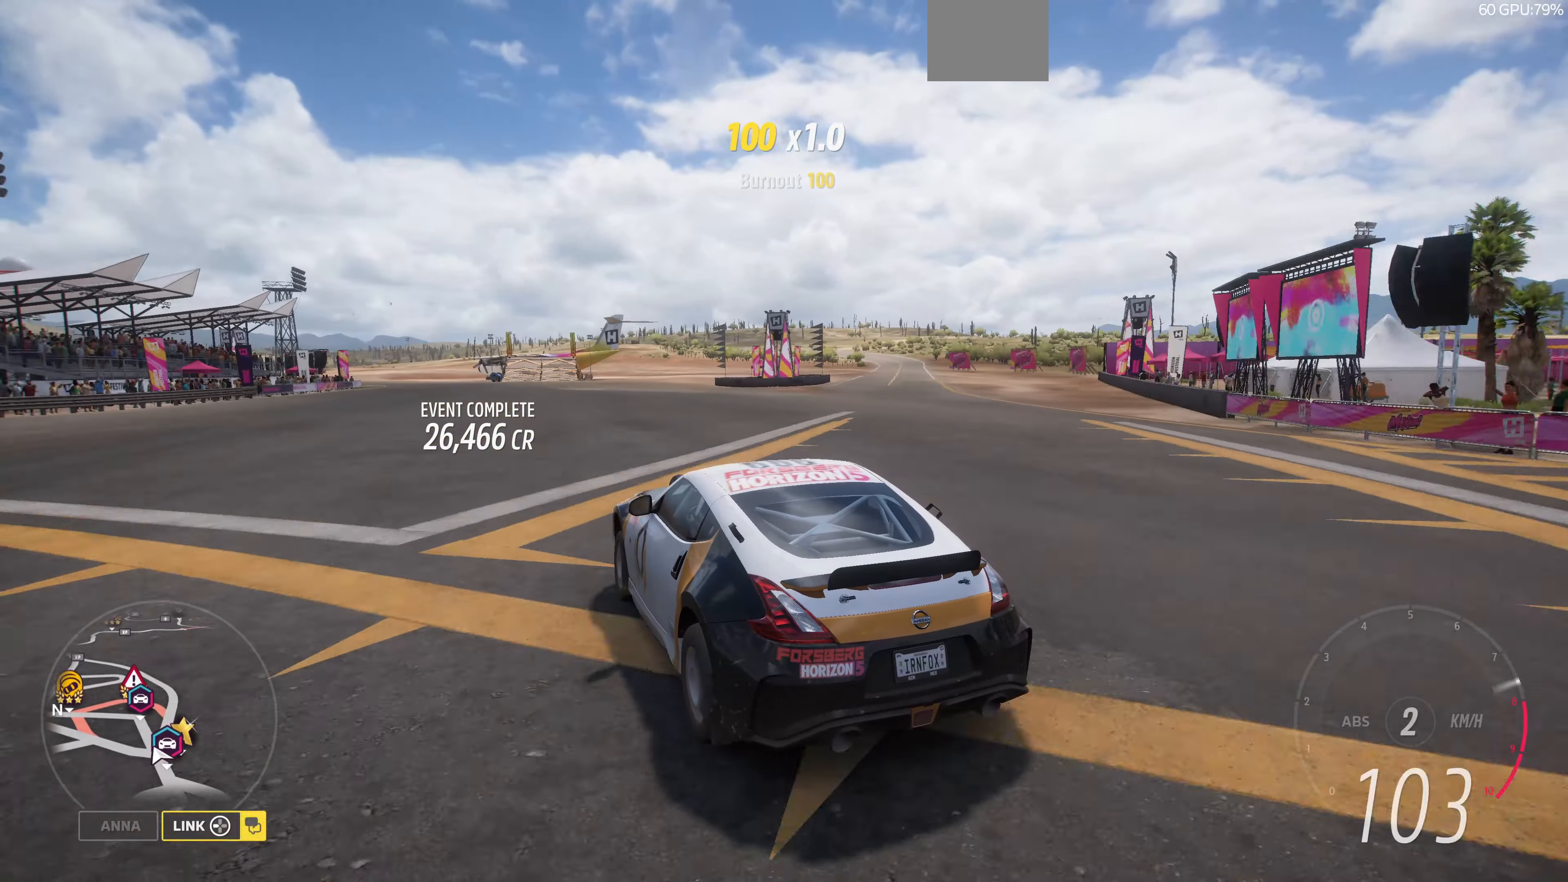
{"dt_ms": 500, "buttons": ["R2"], "left_stick": "up", "right_stick": "up", "events": []}
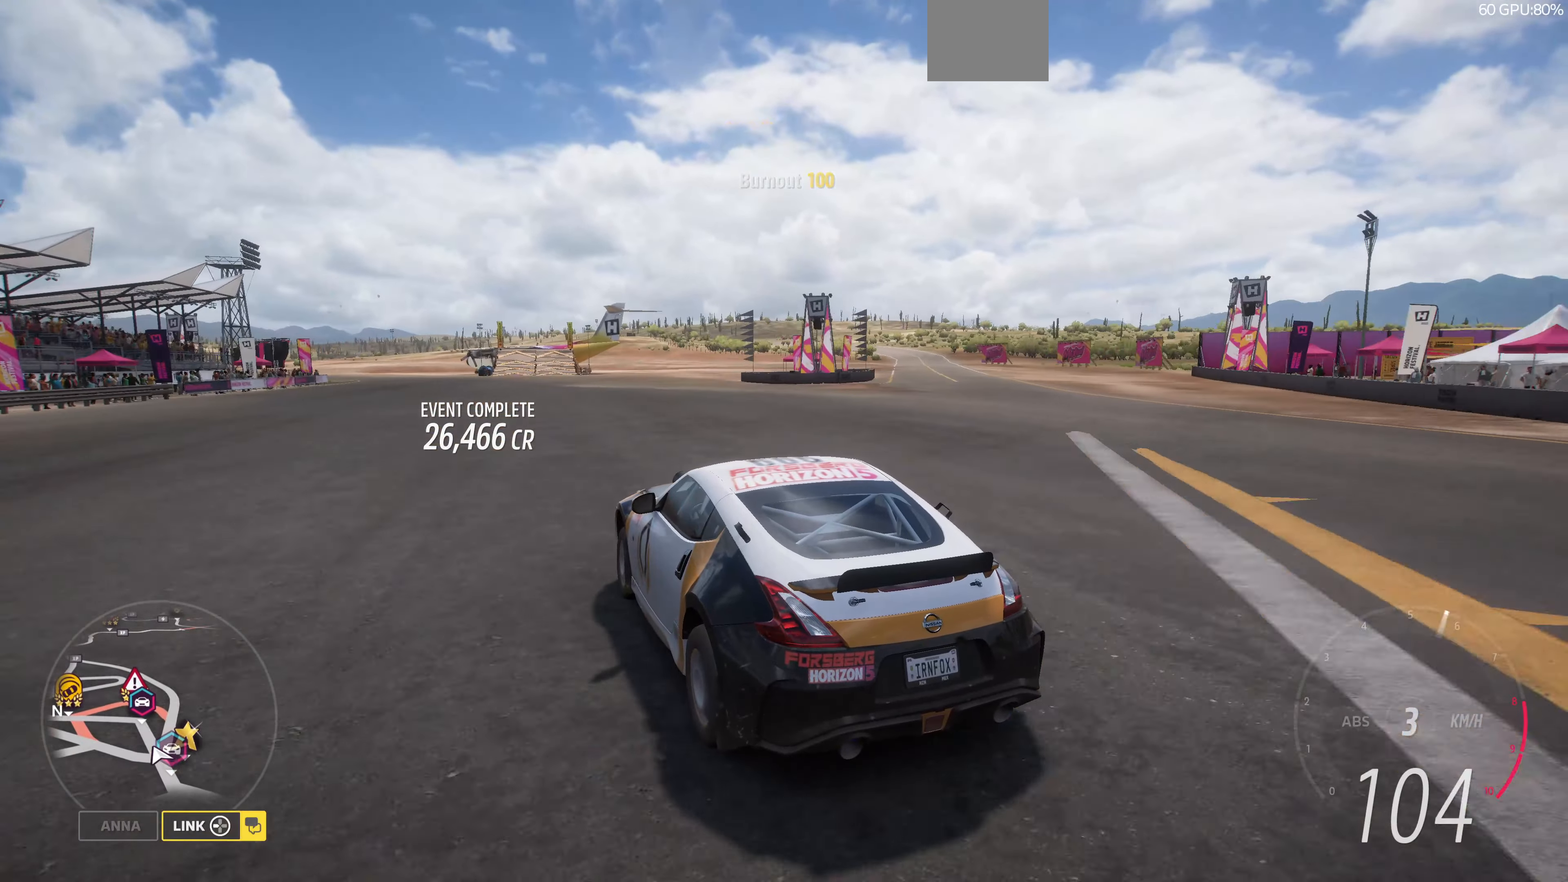
{"dt_ms": 500, "buttons": ["R2"], "left_stick": "up", "right_stick": "up", "events": []}